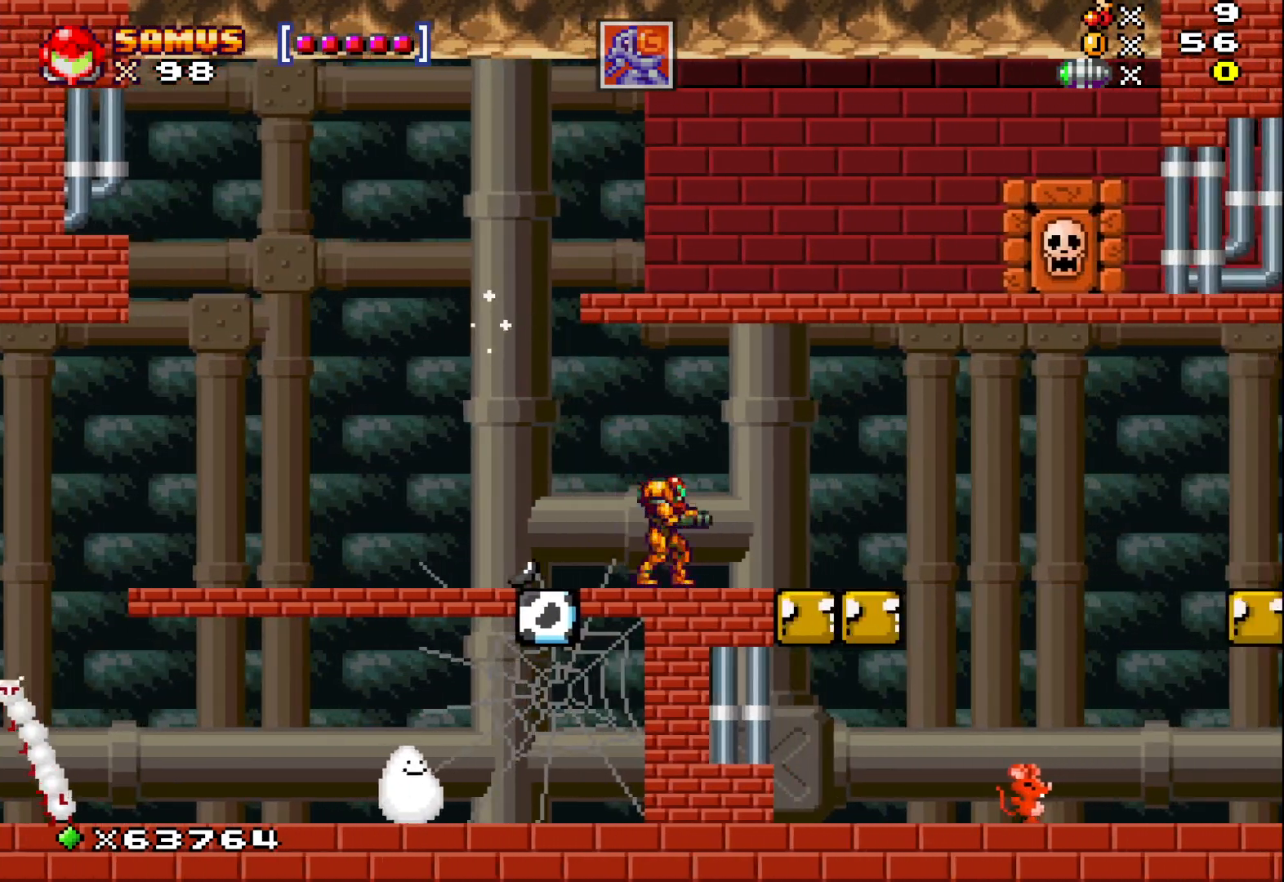
Gameplay with a controller (Xbox layout); each line is a JSON object with the inputs held at the frame after it. "events" lists button and stick changes between this image and that frame as [ms after this image, input, new state], when the widget could be followed in between. Not read: right_stick.
{"buttons": ["X"], "left_stick": "down", "events": [[33, "left_stick", "left"], [283, "left_stick", "down"], [333, "X", "down"]]}
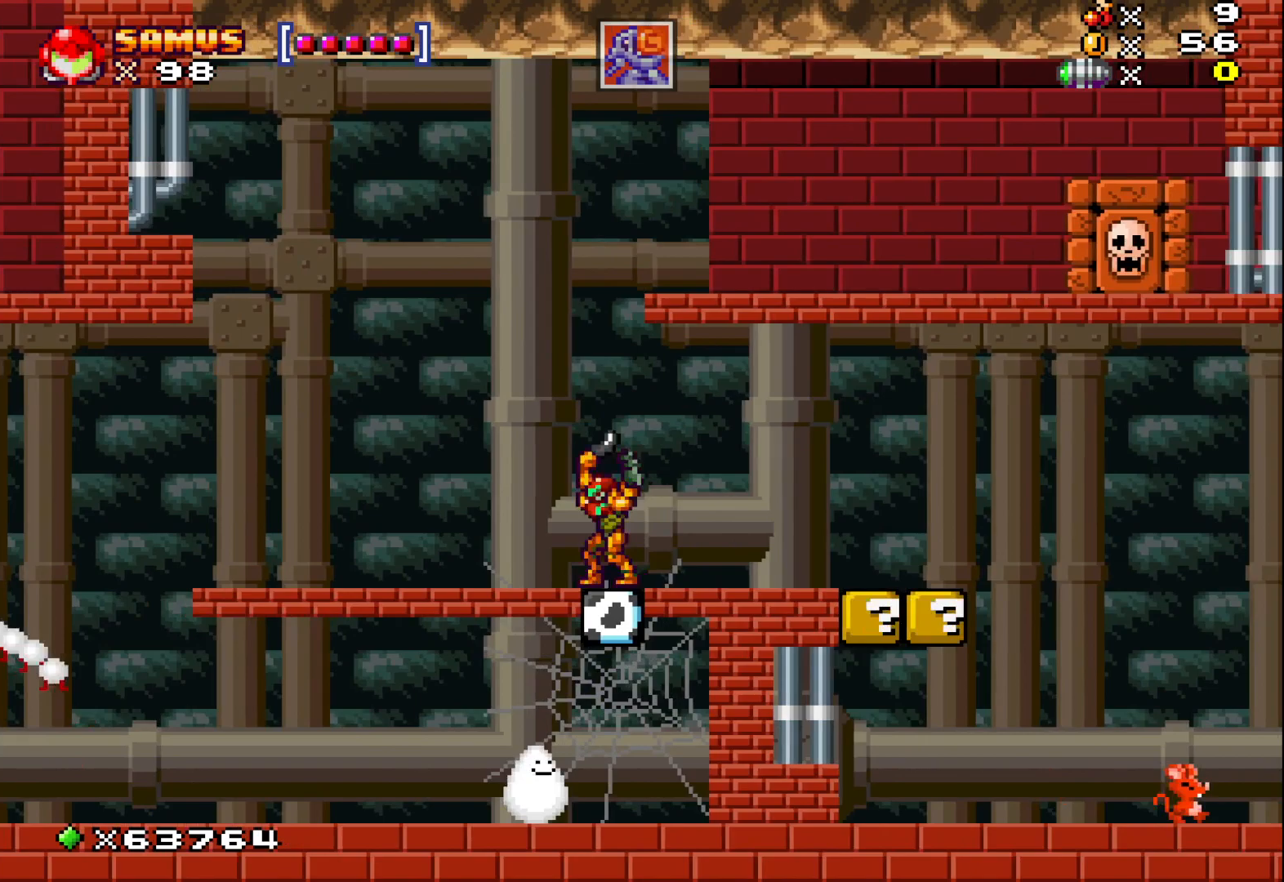
{"buttons": ["X"], "left_stick": "left", "events": [[100, "left_stick", "left"]]}
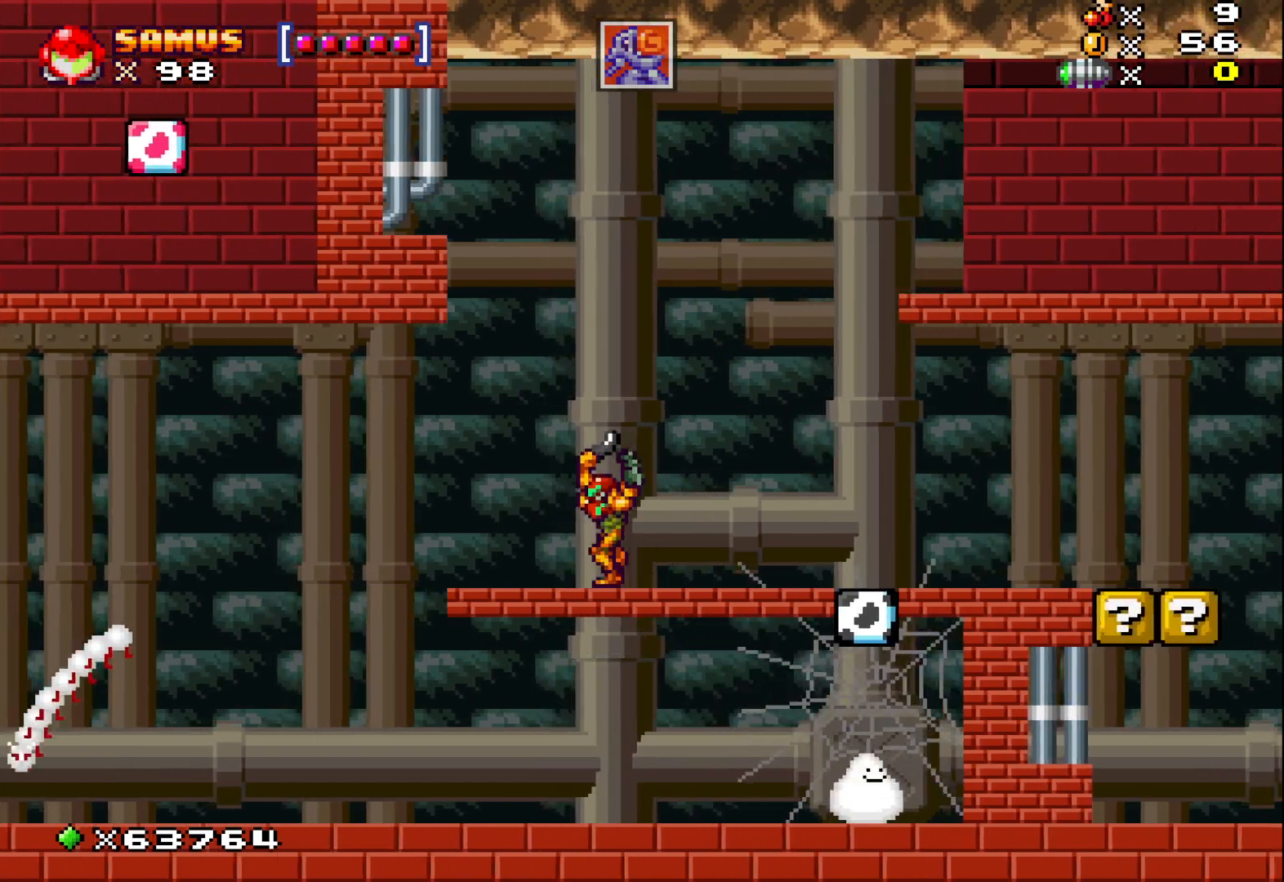
{"buttons": ["X"], "left_stick": "left", "events": []}
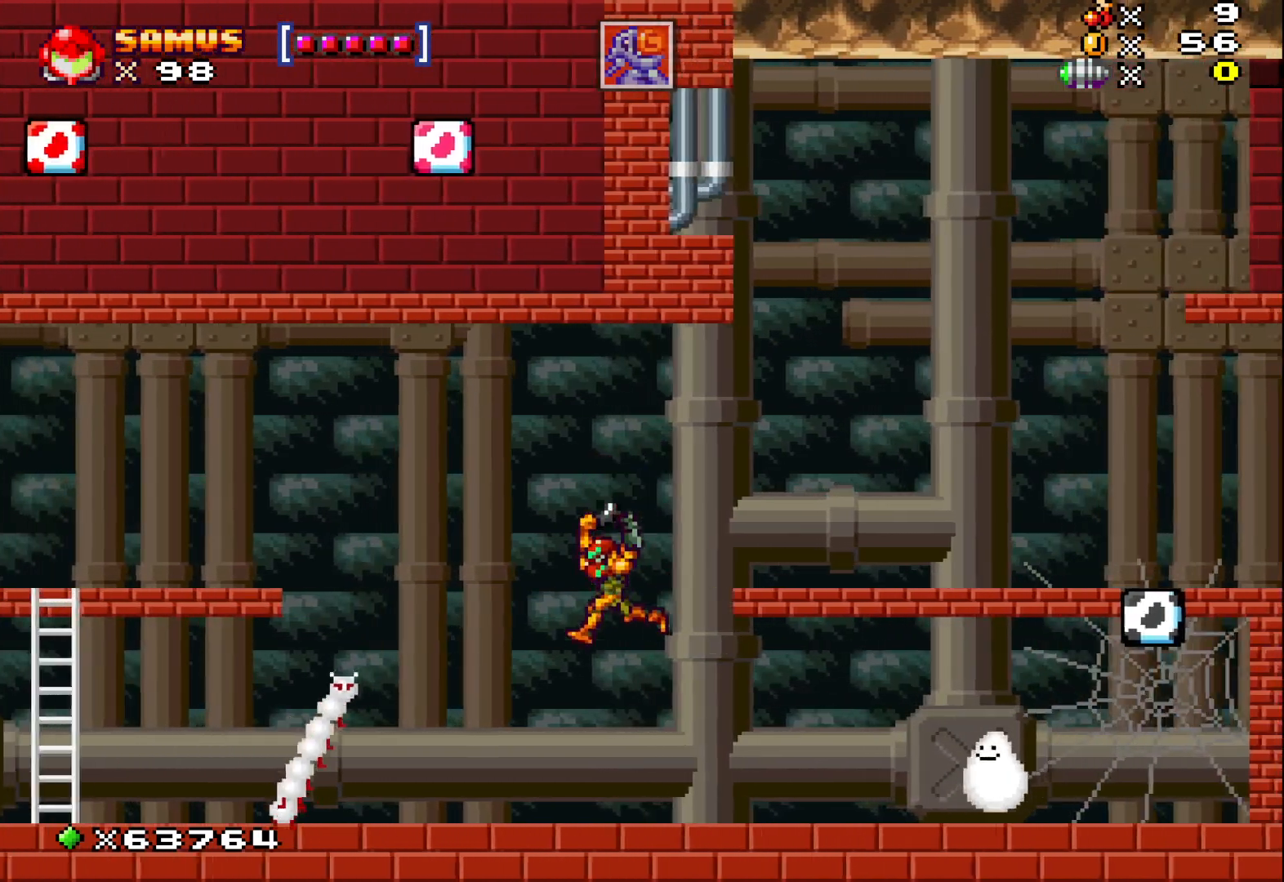
{"buttons": ["X"], "left_stick": "left", "events": [[83, "left_stick", "center"], [267, "left_stick", "left"]]}
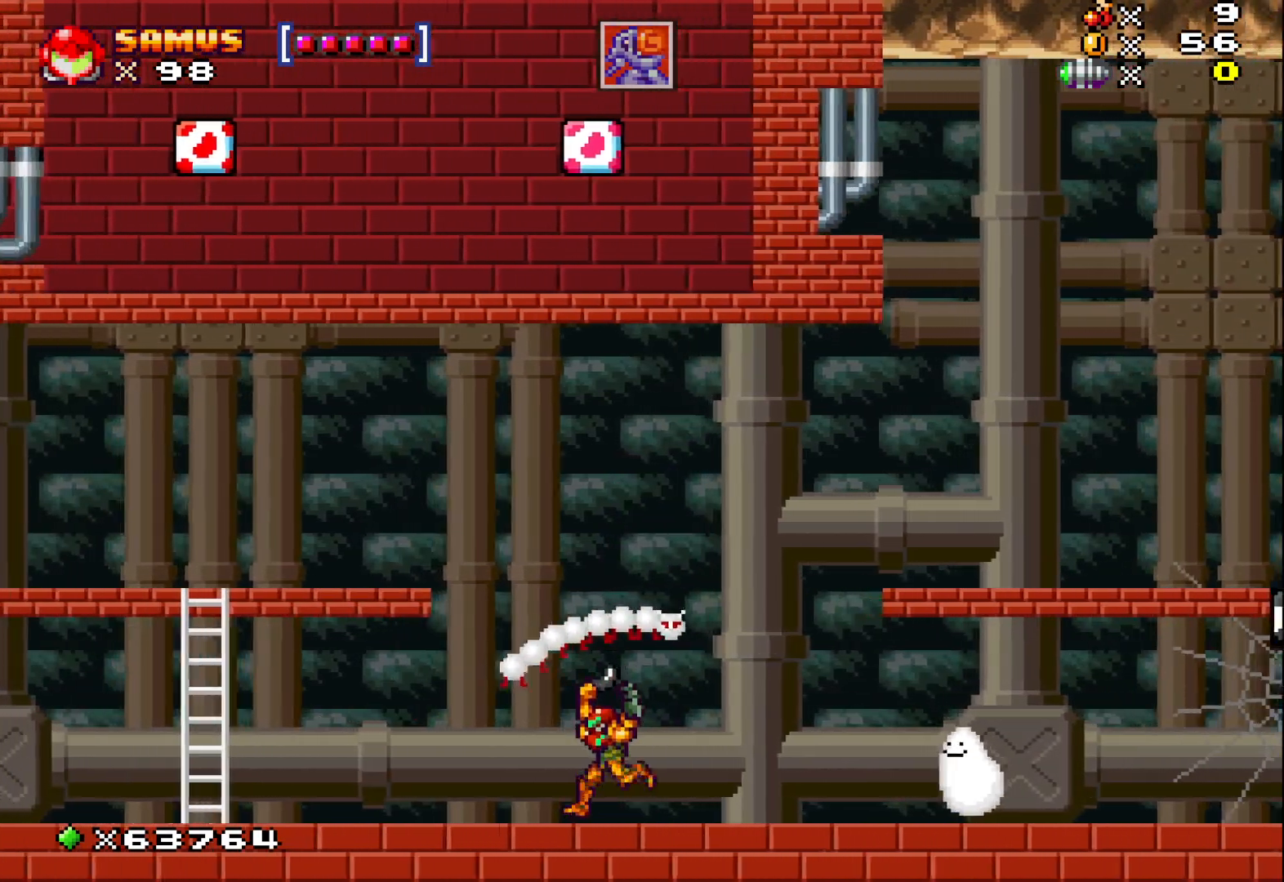
{"buttons": ["A", "X"], "left_stick": "center", "events": [[183, "left_stick", "center"], [383, "A", "down"]]}
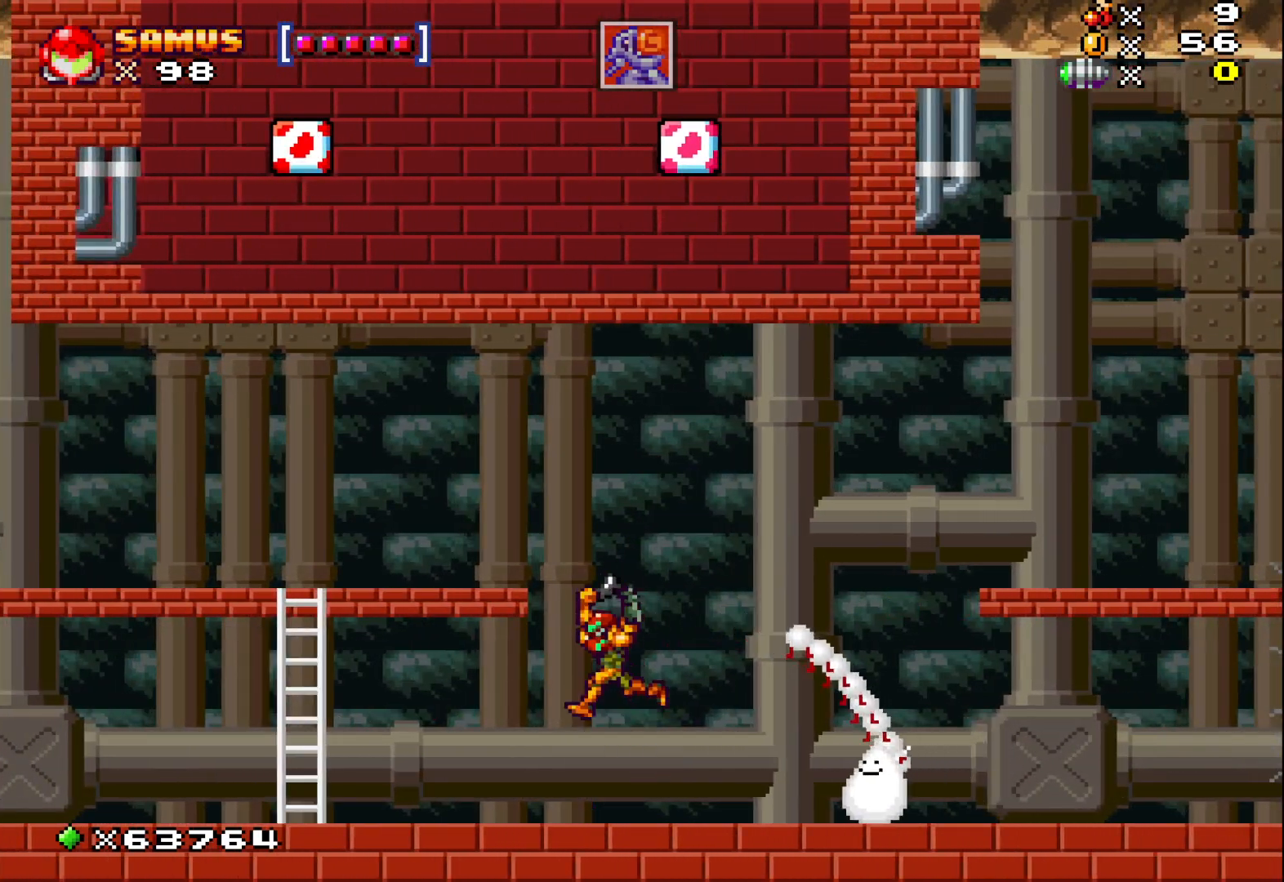
{"buttons": ["X"], "left_stick": "center", "events": [[200, "left_stick", "left"], [383, "A", "up"], [450, "left_stick", "center"]]}
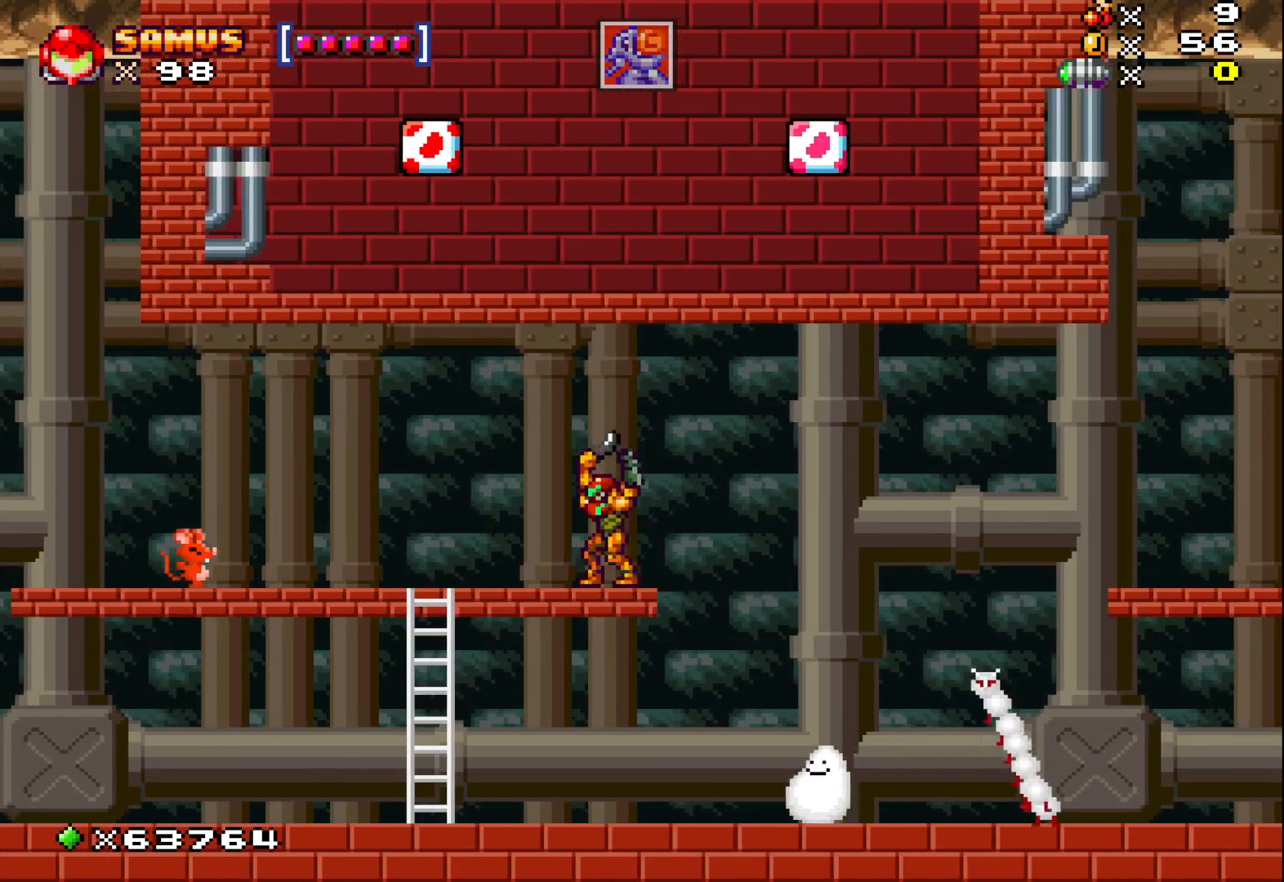
{"buttons": ["X"], "left_stick": "center", "events": []}
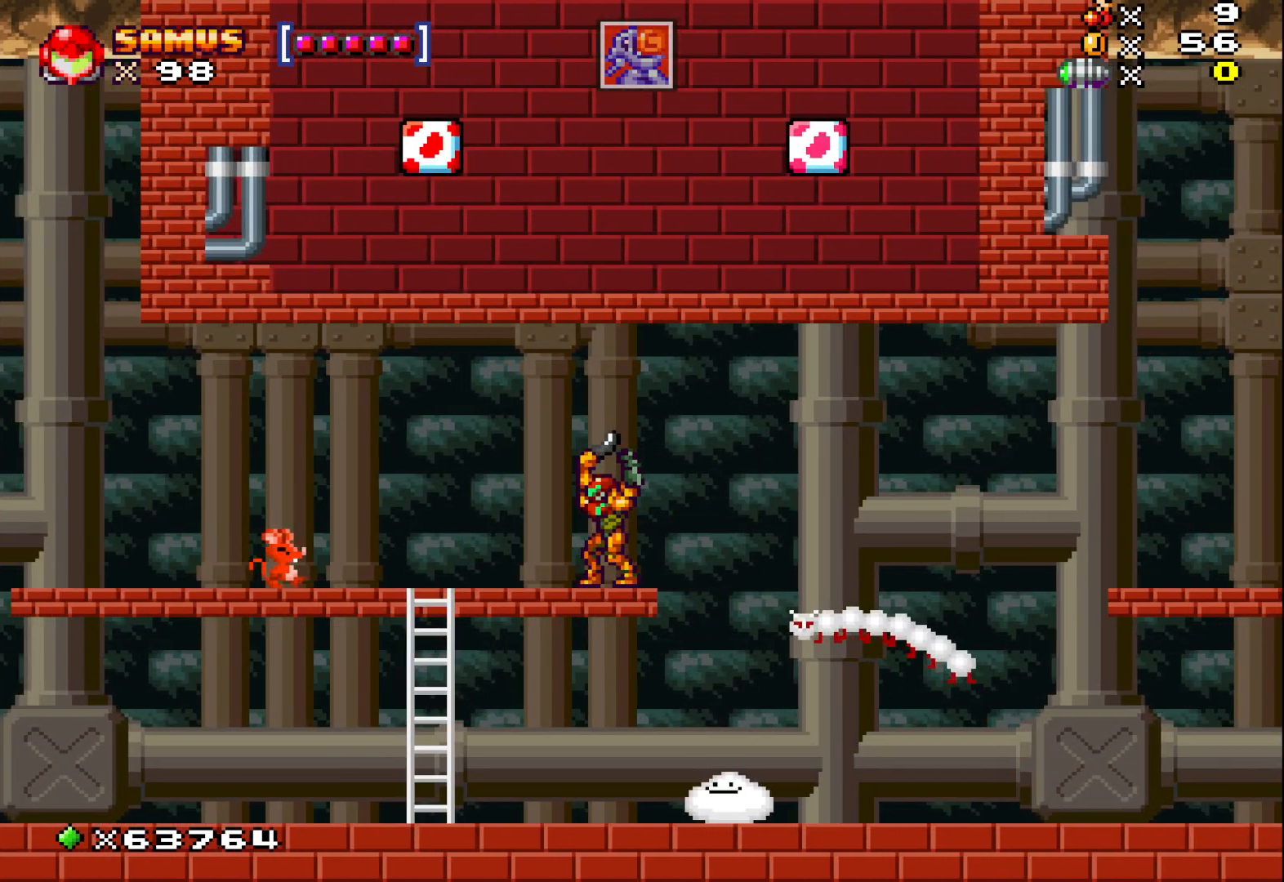
{"buttons": [], "left_stick": "up", "events": [[67, "X", "up"], [167, "left_stick", "up"], [333, "X", "down"], [483, "X", "up"]]}
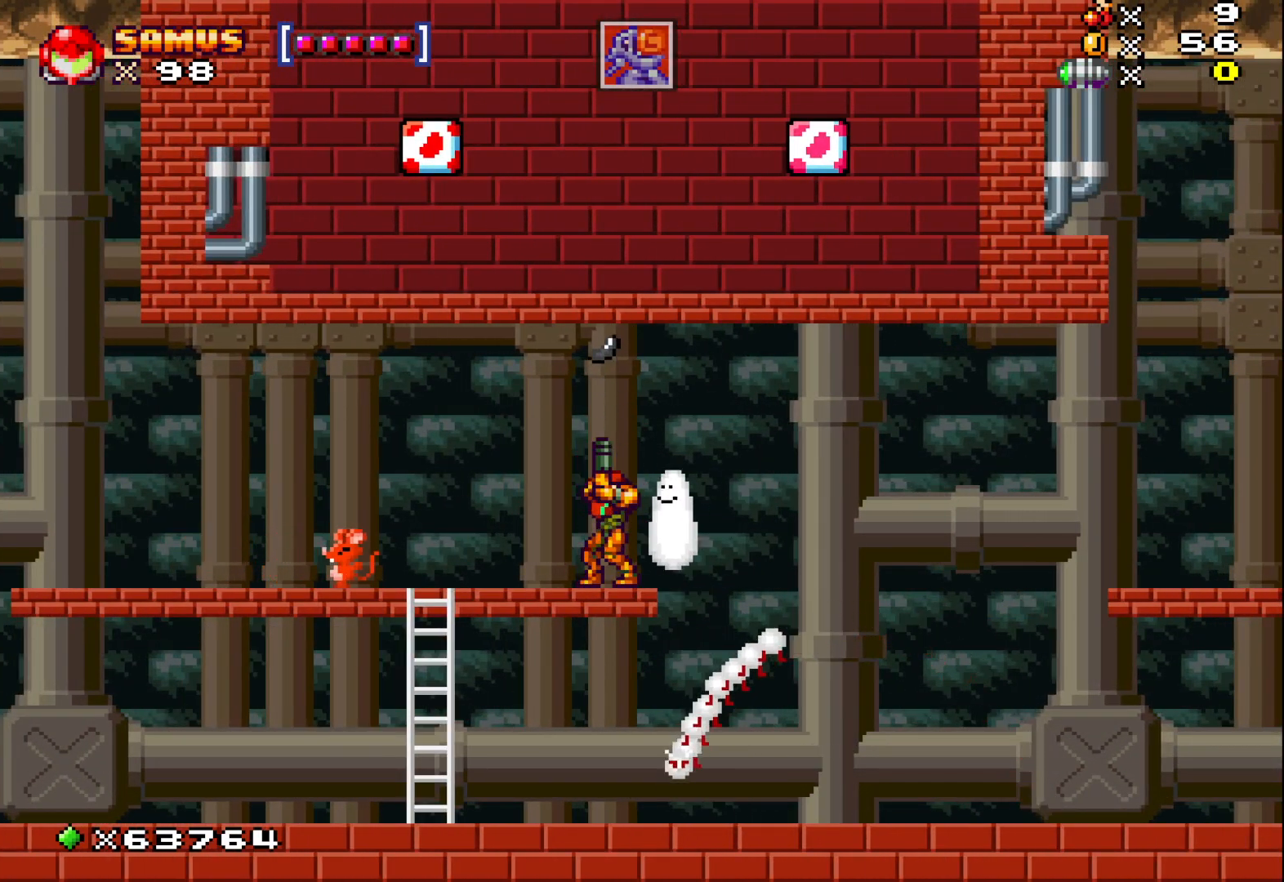
{"buttons": ["X"], "left_stick": "center", "events": [[117, "left_stick", "left"], [200, "left_stick", "center"], [233, "X", "down"], [333, "X", "up"], [433, "X", "down"]]}
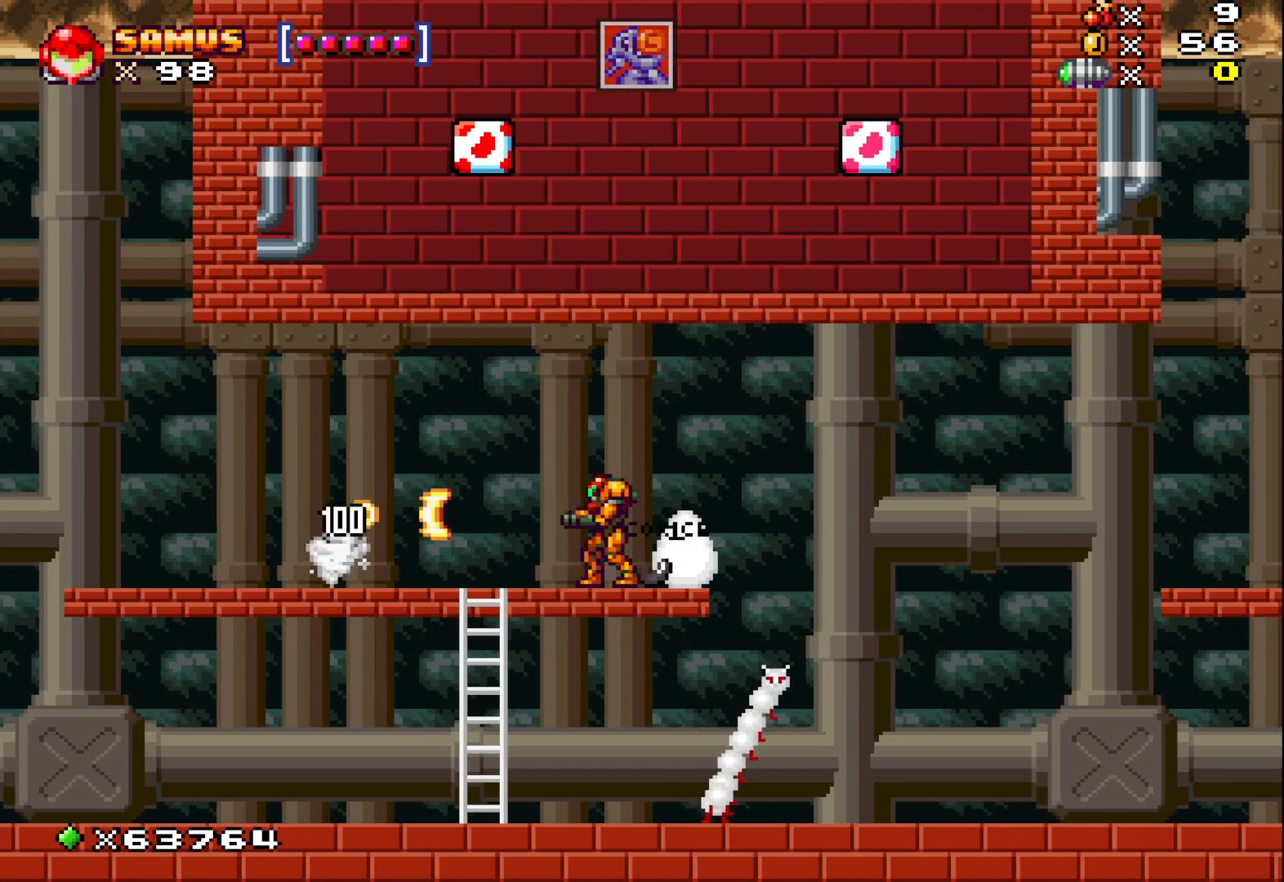
{"buttons": [], "left_stick": "center", "events": [[33, "X", "up"], [133, "X", "down"], [250, "X", "up"]]}
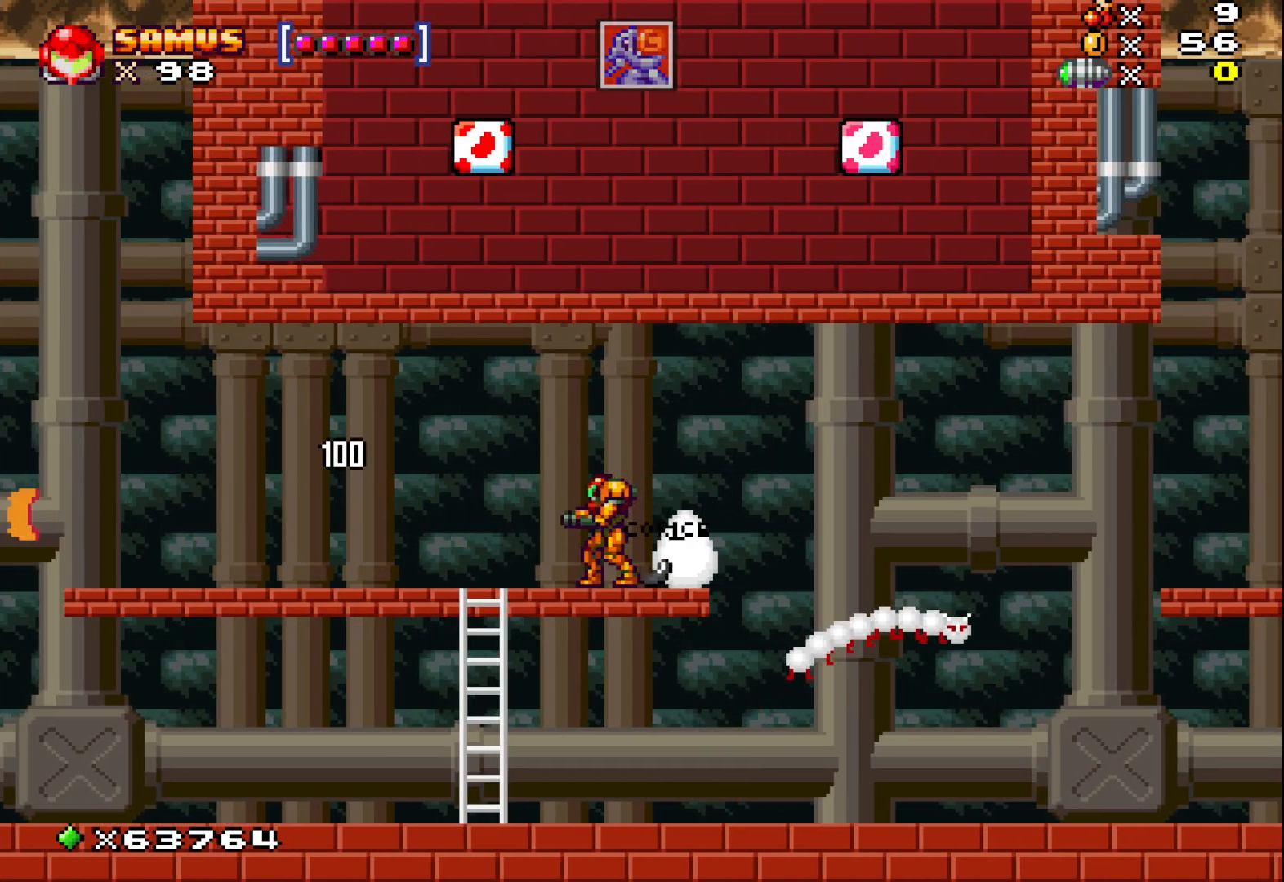
{"buttons": [], "left_stick": "down", "events": [[17, "left_stick", "right"], [133, "left_stick", "center"], [417, "left_stick", "down"]]}
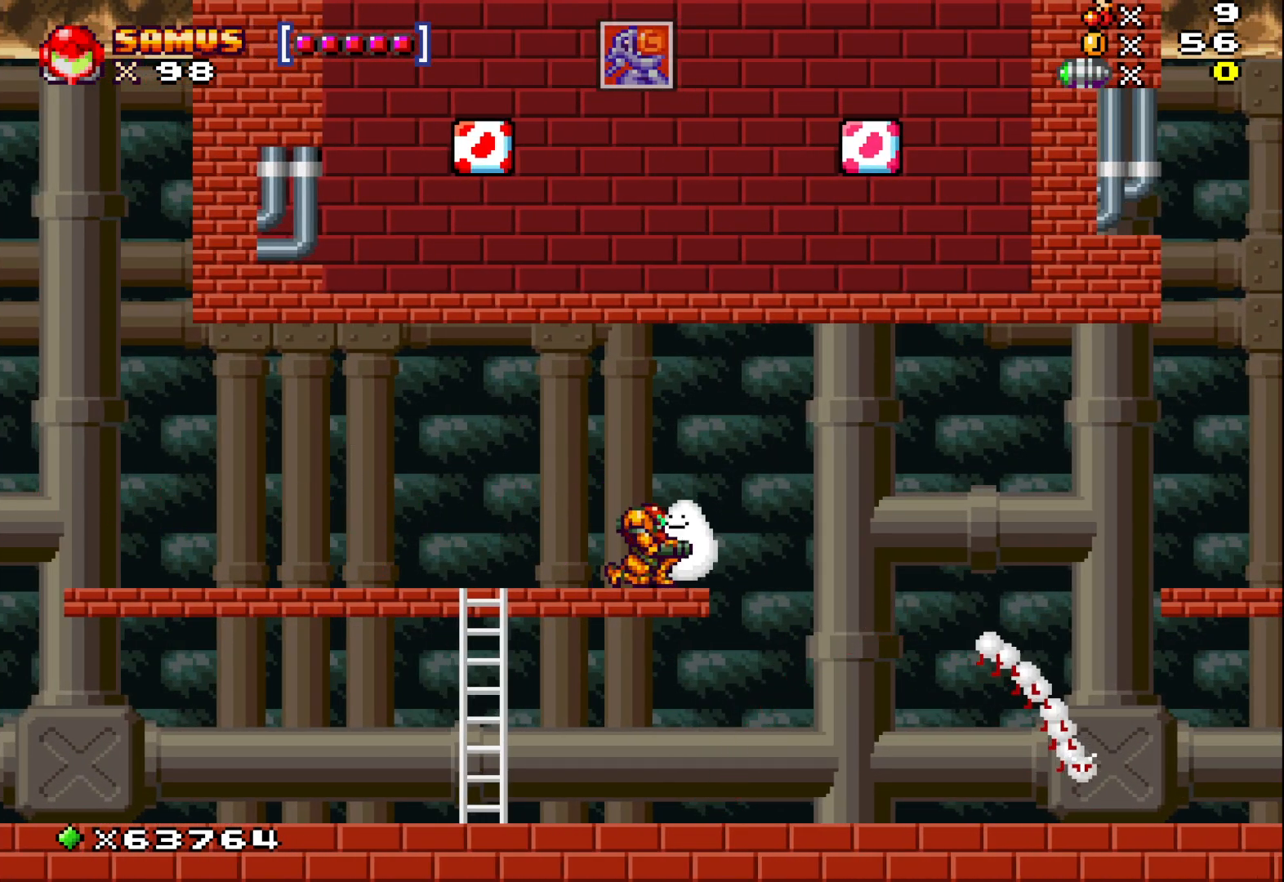
{"buttons": ["X"], "left_stick": "right", "events": [[50, "X", "down"], [333, "left_stick", "center"], [467, "left_stick", "right"]]}
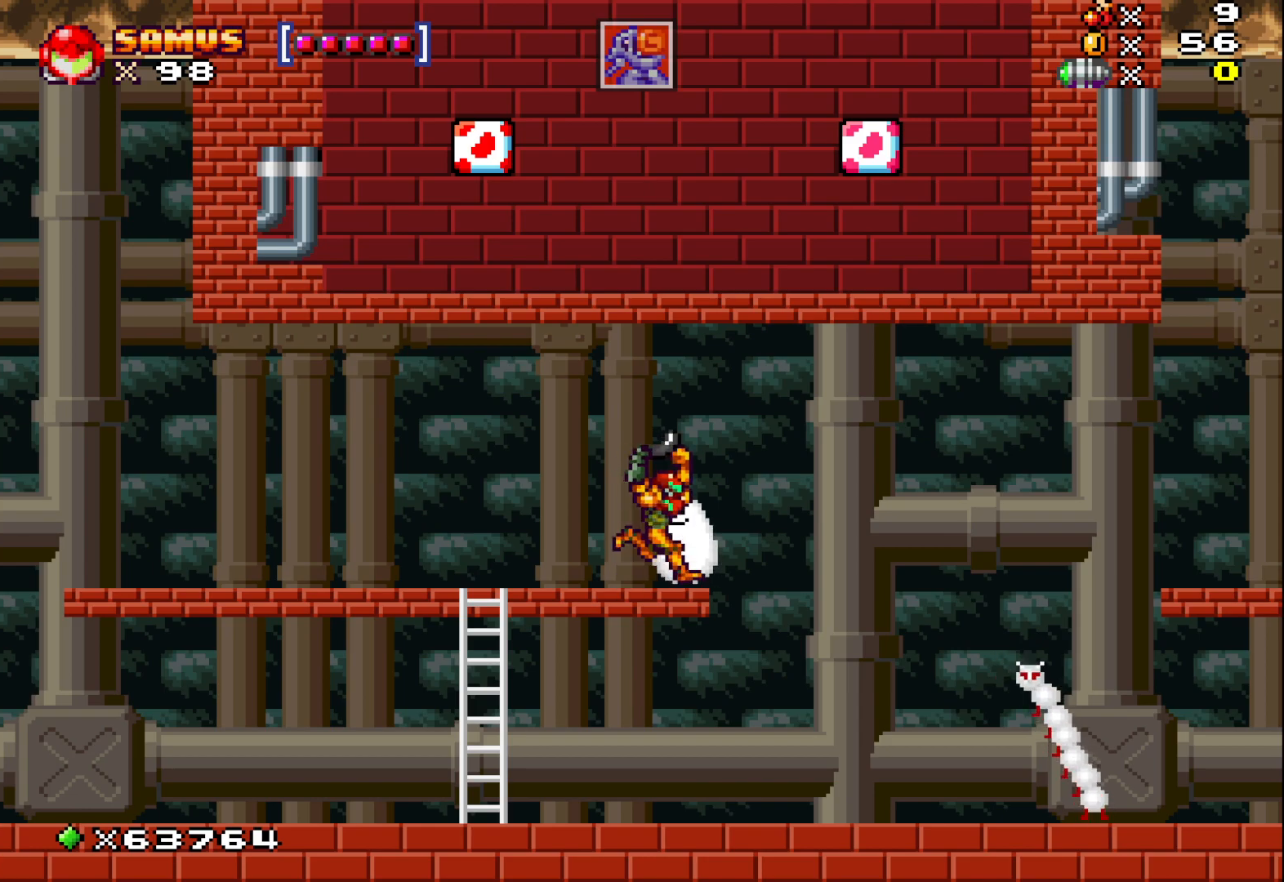
{"buttons": [], "left_stick": "center", "events": [[67, "X", "up"], [67, "left_stick", "center"], [183, "left_stick", "up"], [217, "X", "down"], [367, "X", "up"], [383, "left_stick", "center"]]}
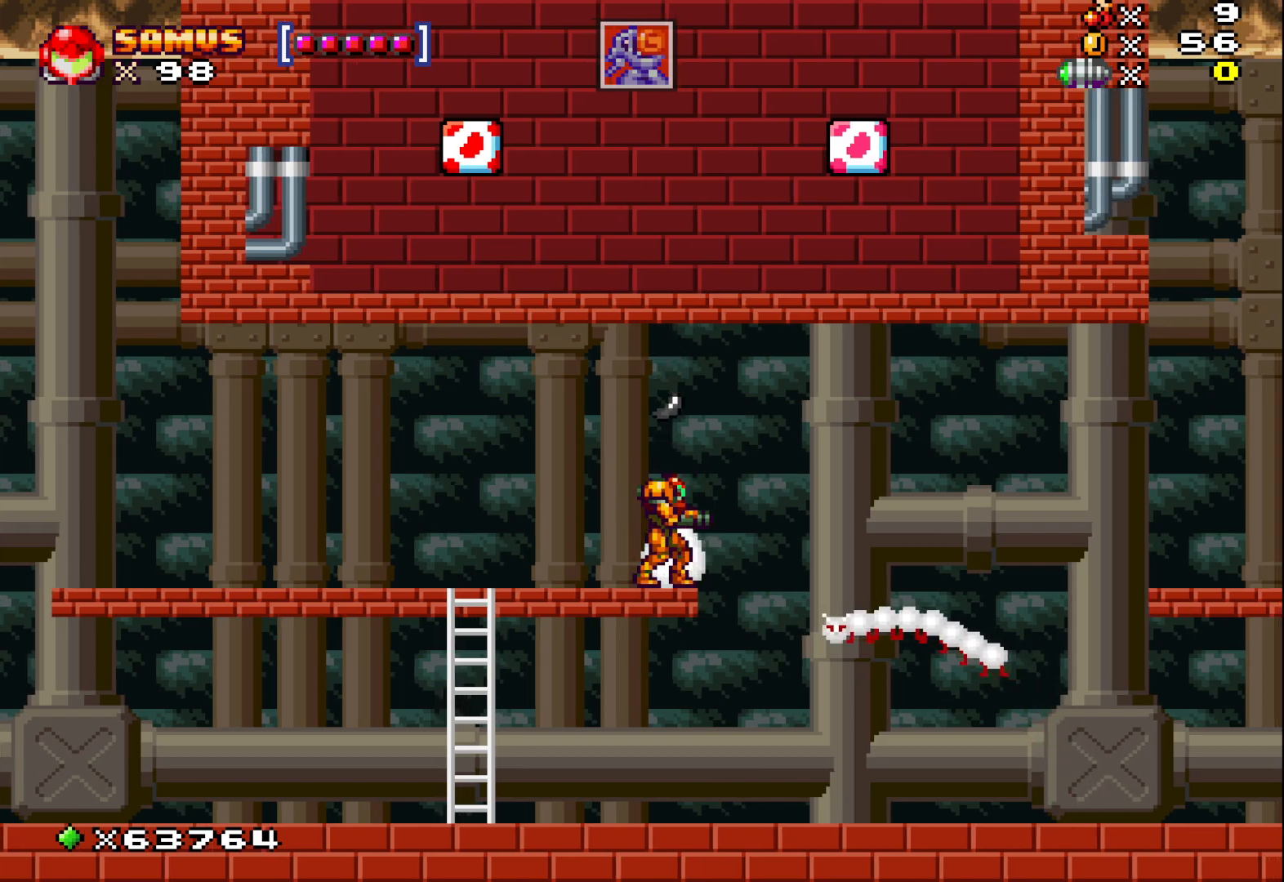
{"buttons": [], "left_stick": "left", "events": [[483, "left_stick", "left"]]}
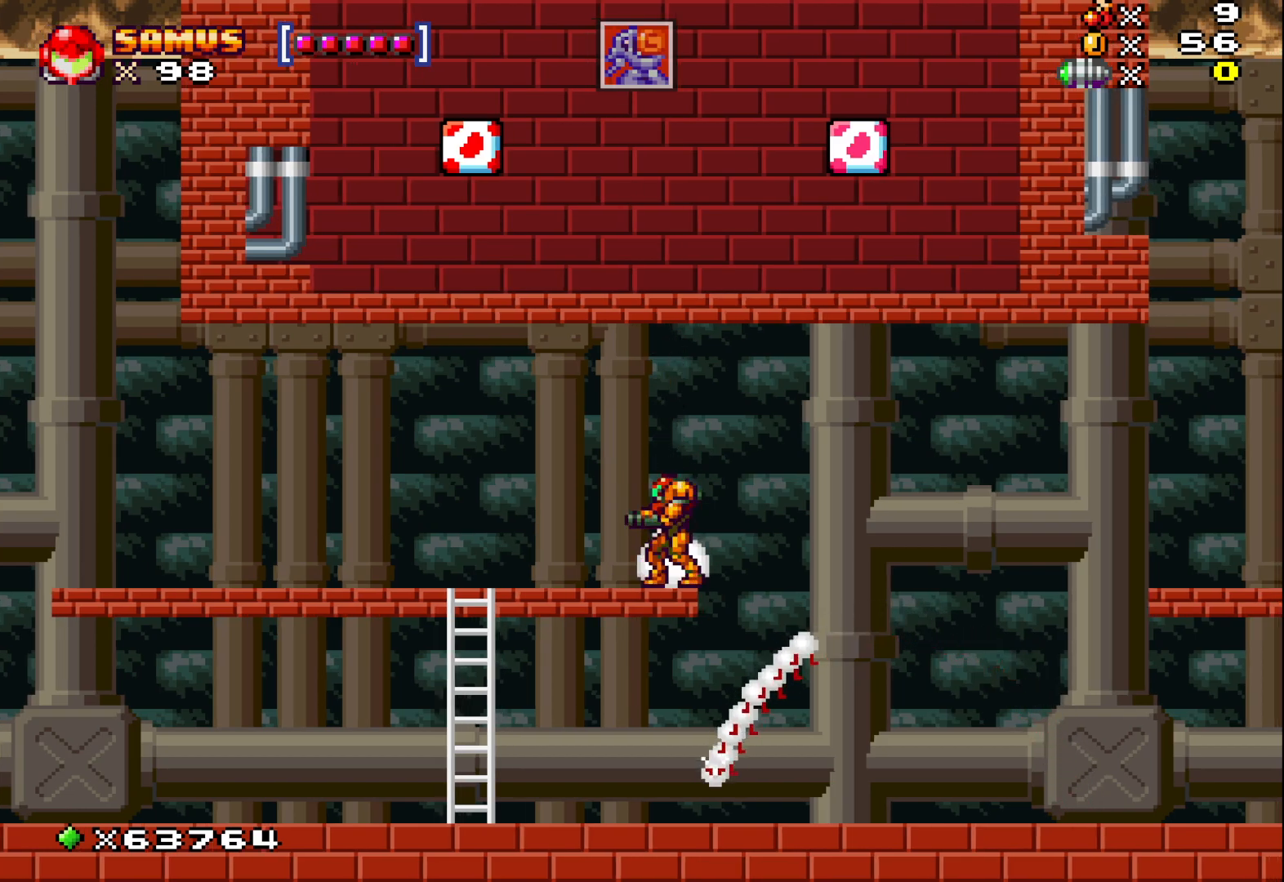
{"buttons": [], "left_stick": "center", "events": [[117, "left_stick", "center"], [317, "left_stick", "right"], [400, "left_stick", "center"]]}
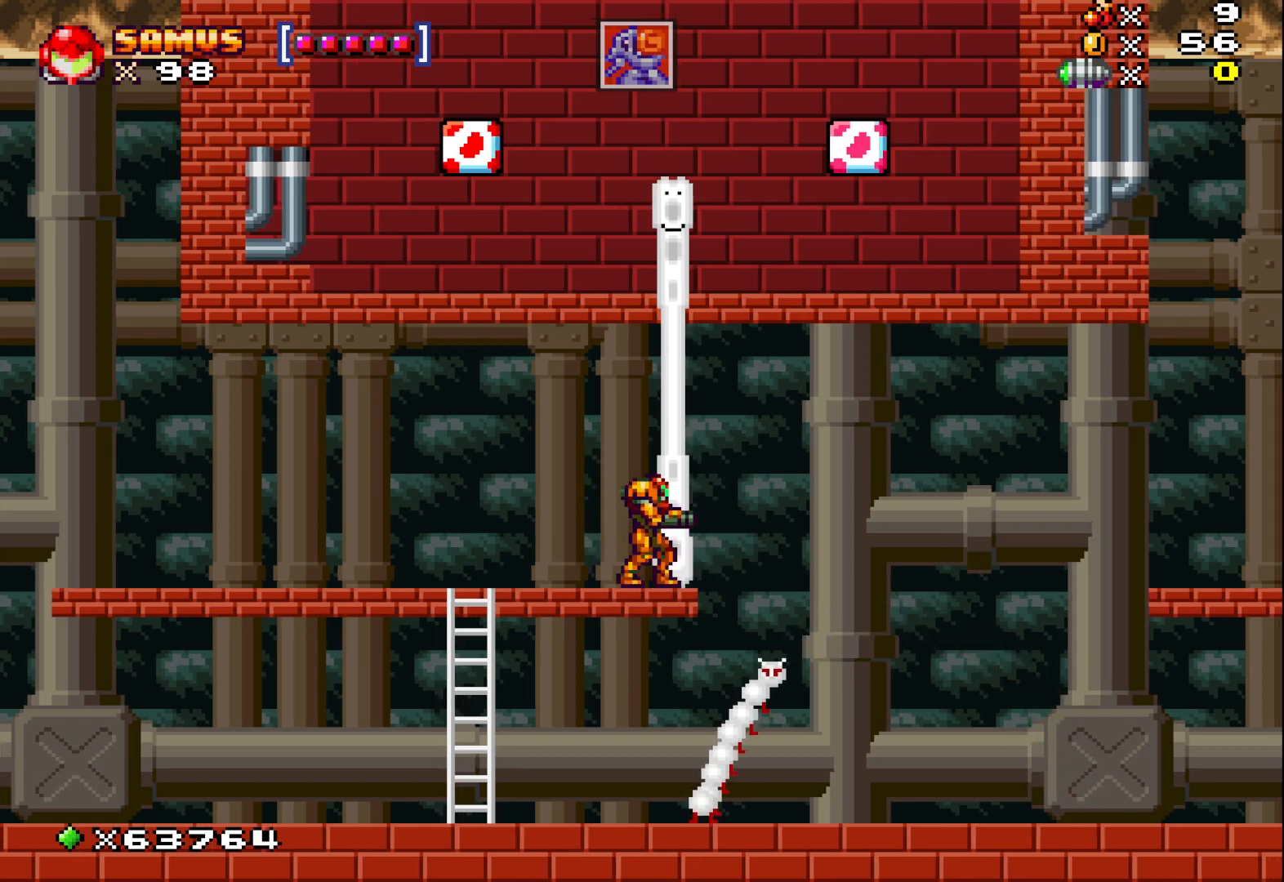
{"buttons": ["A"], "left_stick": "up", "events": [[133, "A", "down"], [217, "left_stick", "up-right"], [350, "left_stick", "up"]]}
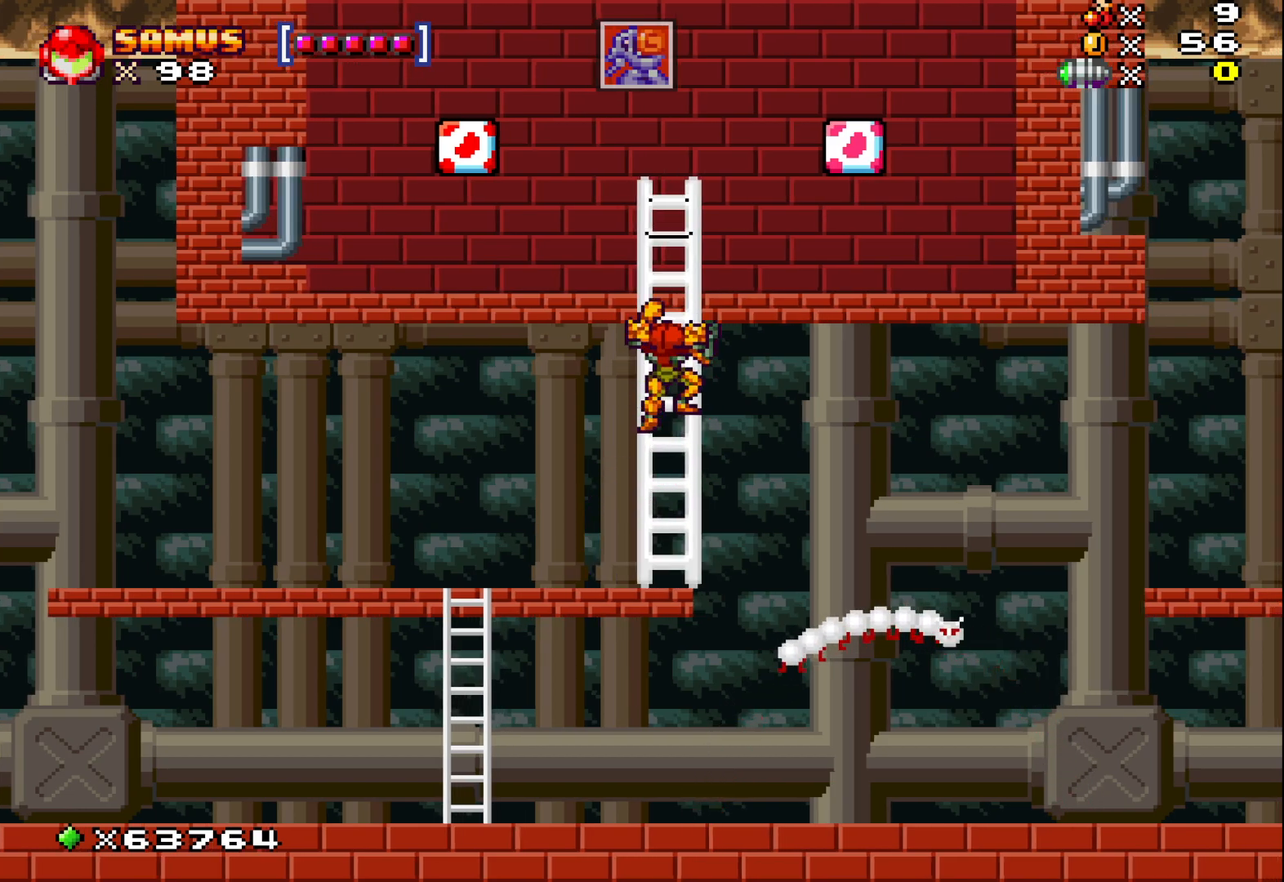
{"buttons": ["A"], "left_stick": "right", "events": [[100, "A", "up"], [383, "A", "down"], [500, "left_stick", "right"]]}
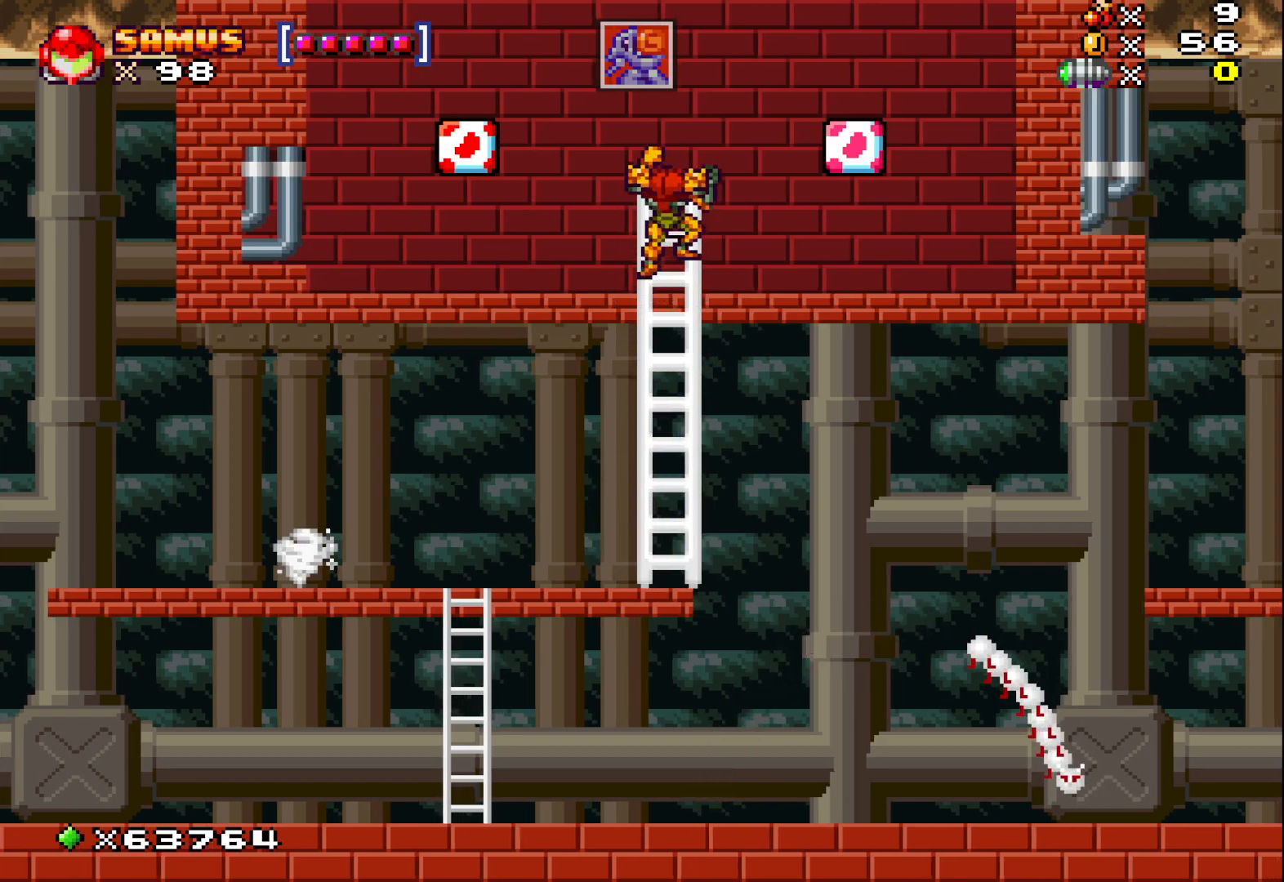
{"buttons": ["A"], "left_stick": "up", "events": [[17, "A", "up"], [100, "left_stick", "center"], [317, "left_stick", "up"], [433, "A", "down"]]}
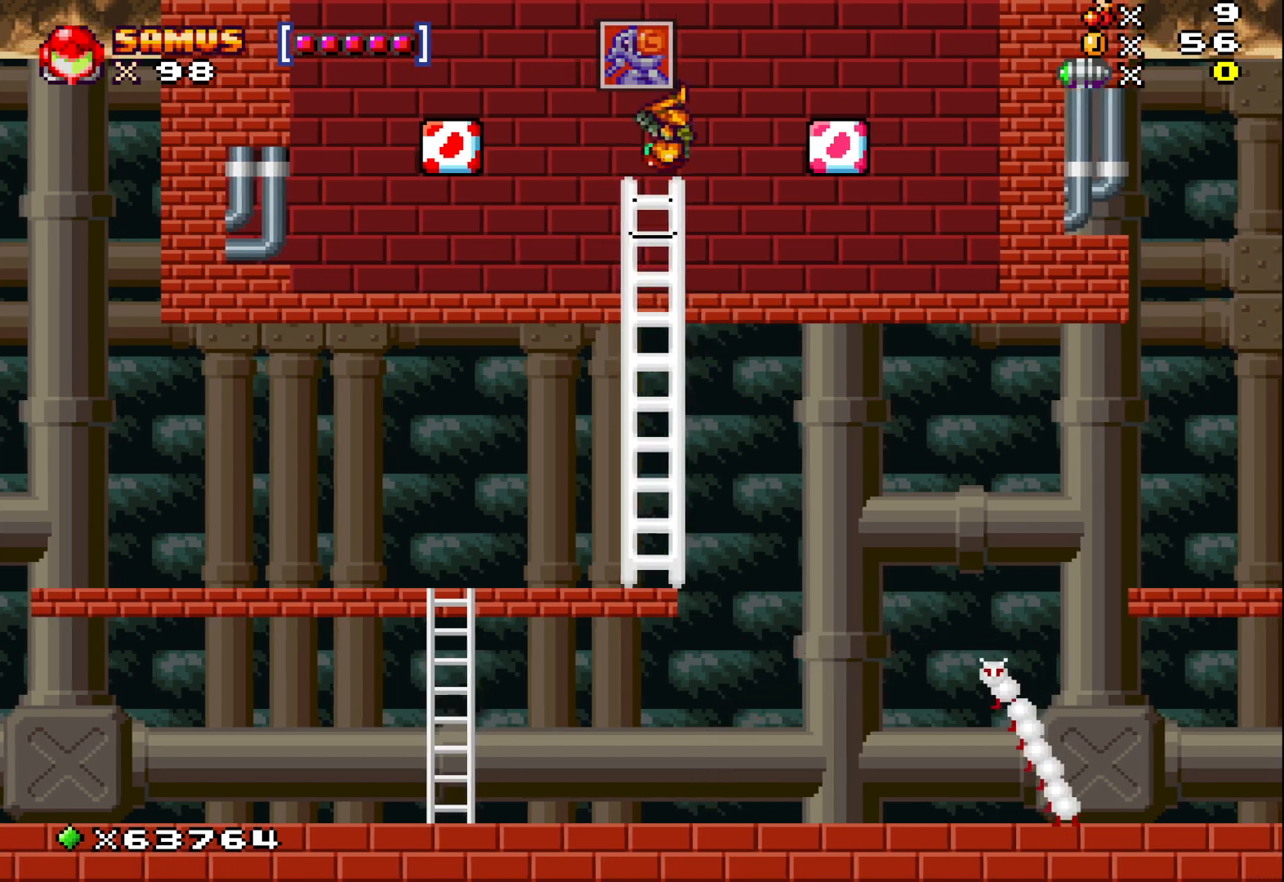
{"buttons": [], "left_stick": "right", "events": [[33, "A", "up"], [33, "left_stick", "right"], [117, "left_stick", "center"], [450, "left_stick", "right"]]}
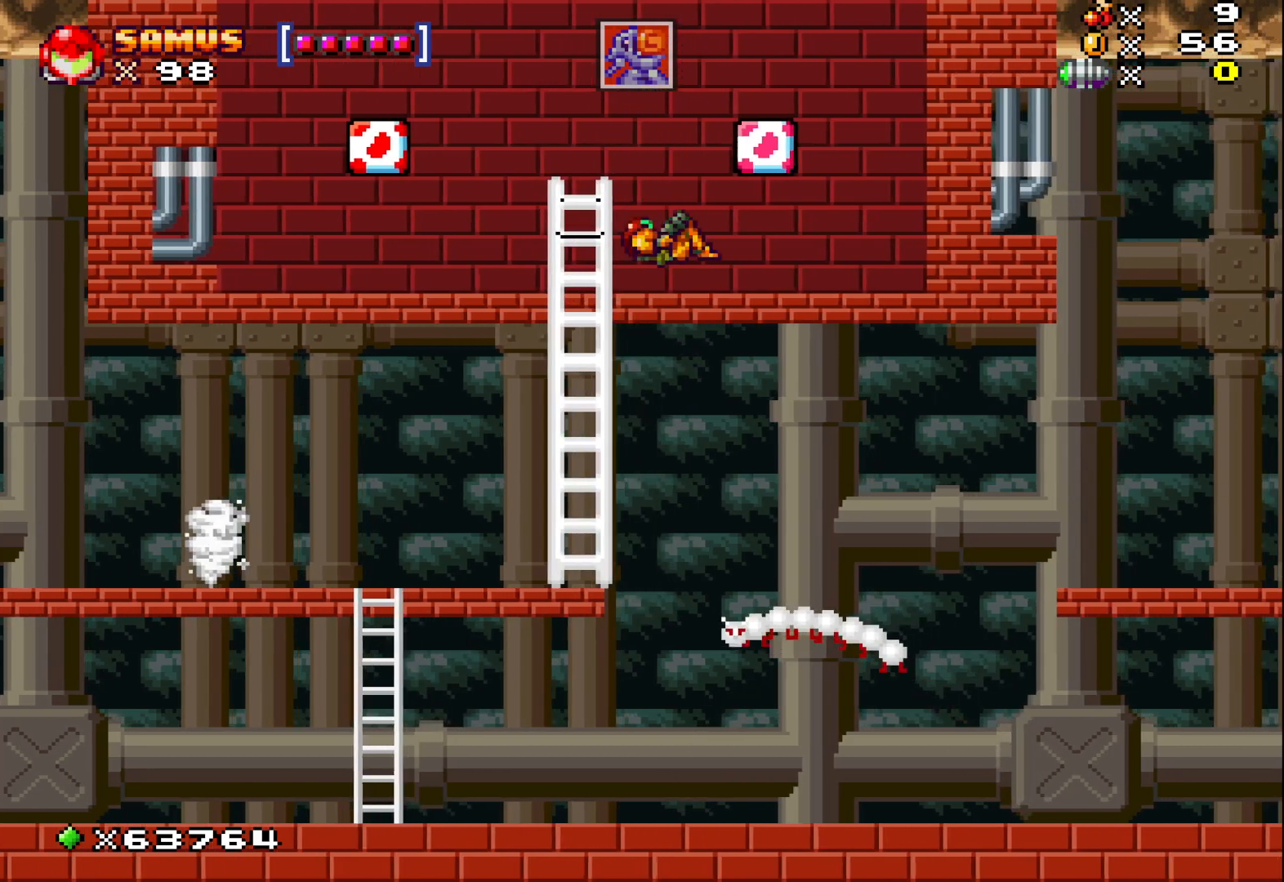
{"buttons": [], "left_stick": "center", "events": [[183, "A", "down"], [183, "left_stick", "center"], [317, "A", "up"]]}
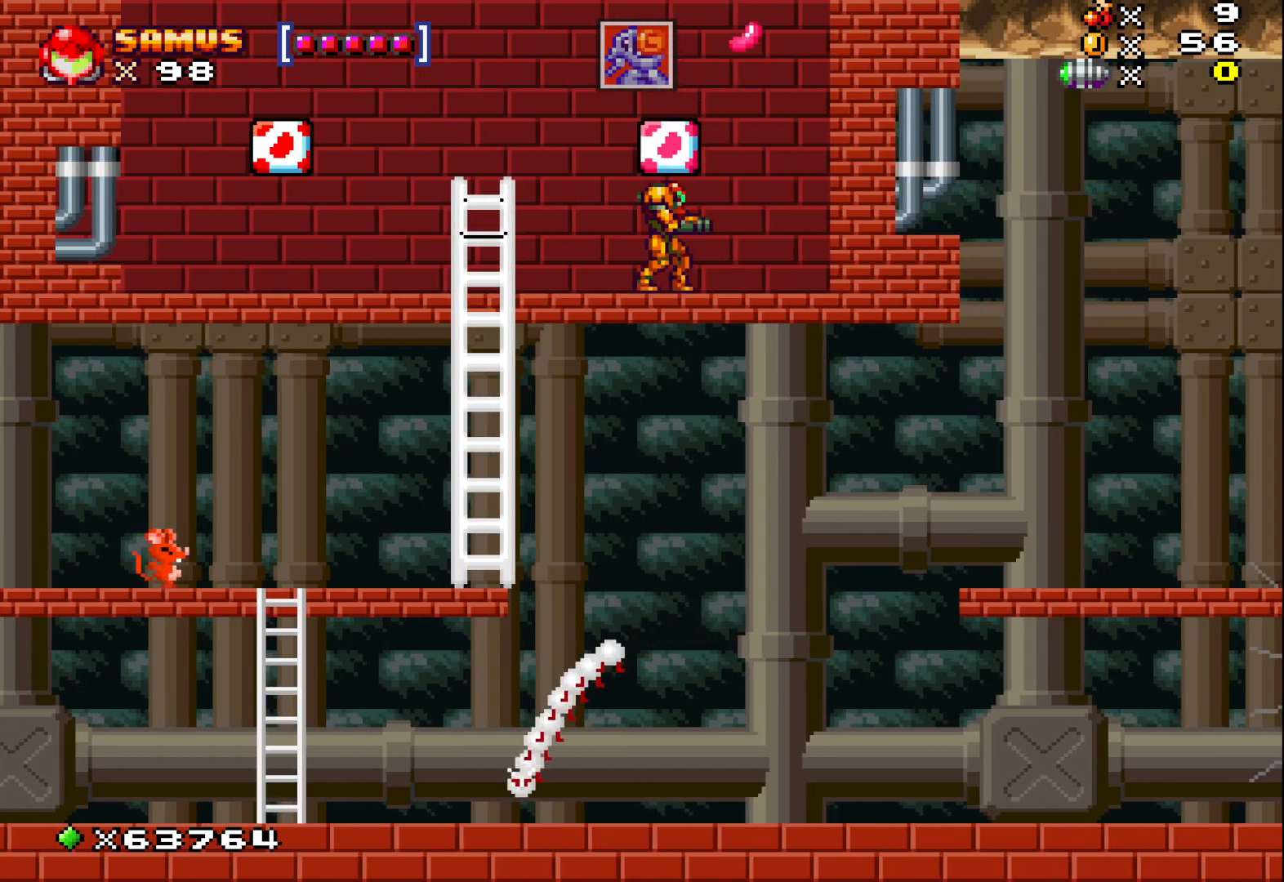
{"buttons": ["A"], "left_stick": "center", "events": [[67, "left_stick", "right"], [317, "left_stick", "center"], [433, "A", "down"]]}
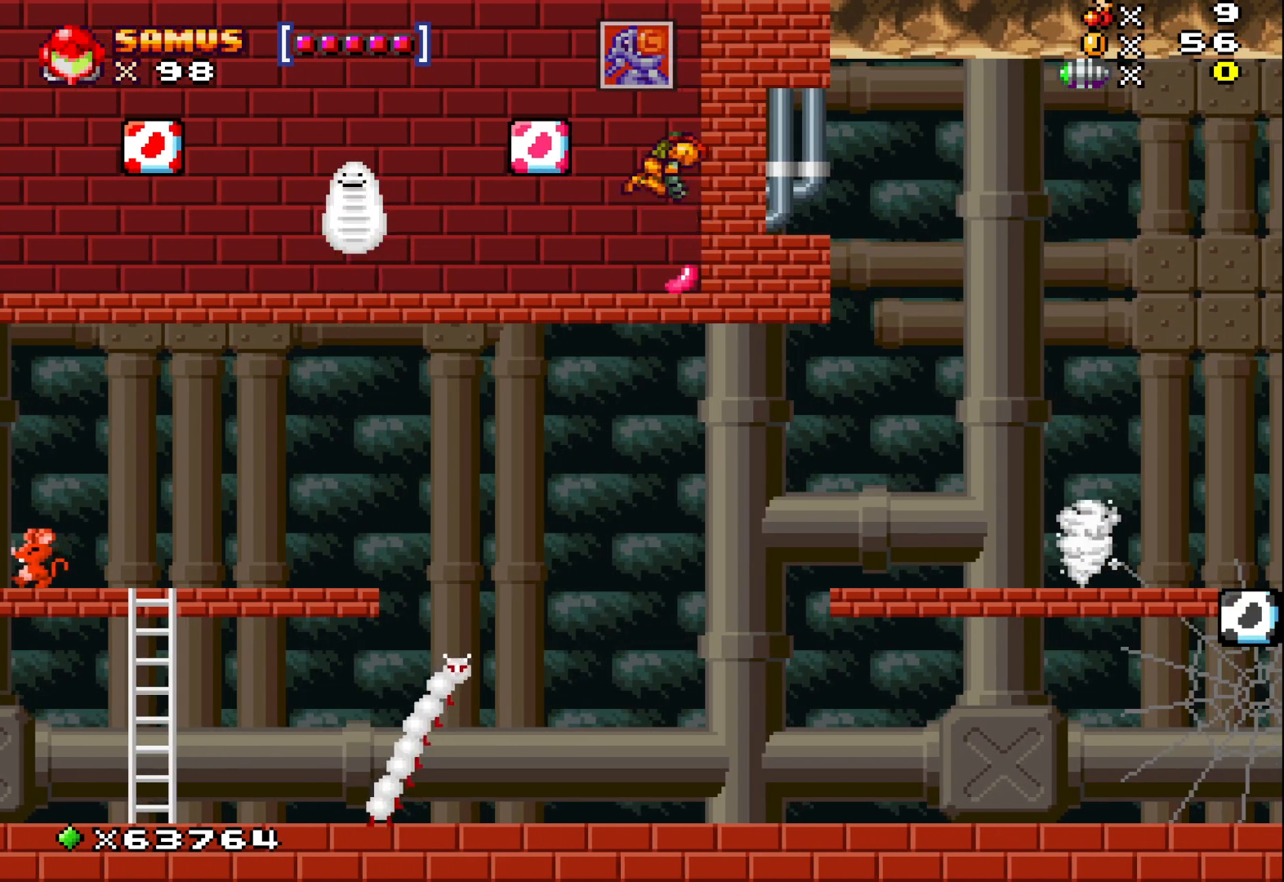
{"buttons": ["X"], "left_stick": "down", "events": [[17, "A", "up"], [383, "left_stick", "down"], [500, "X", "down"]]}
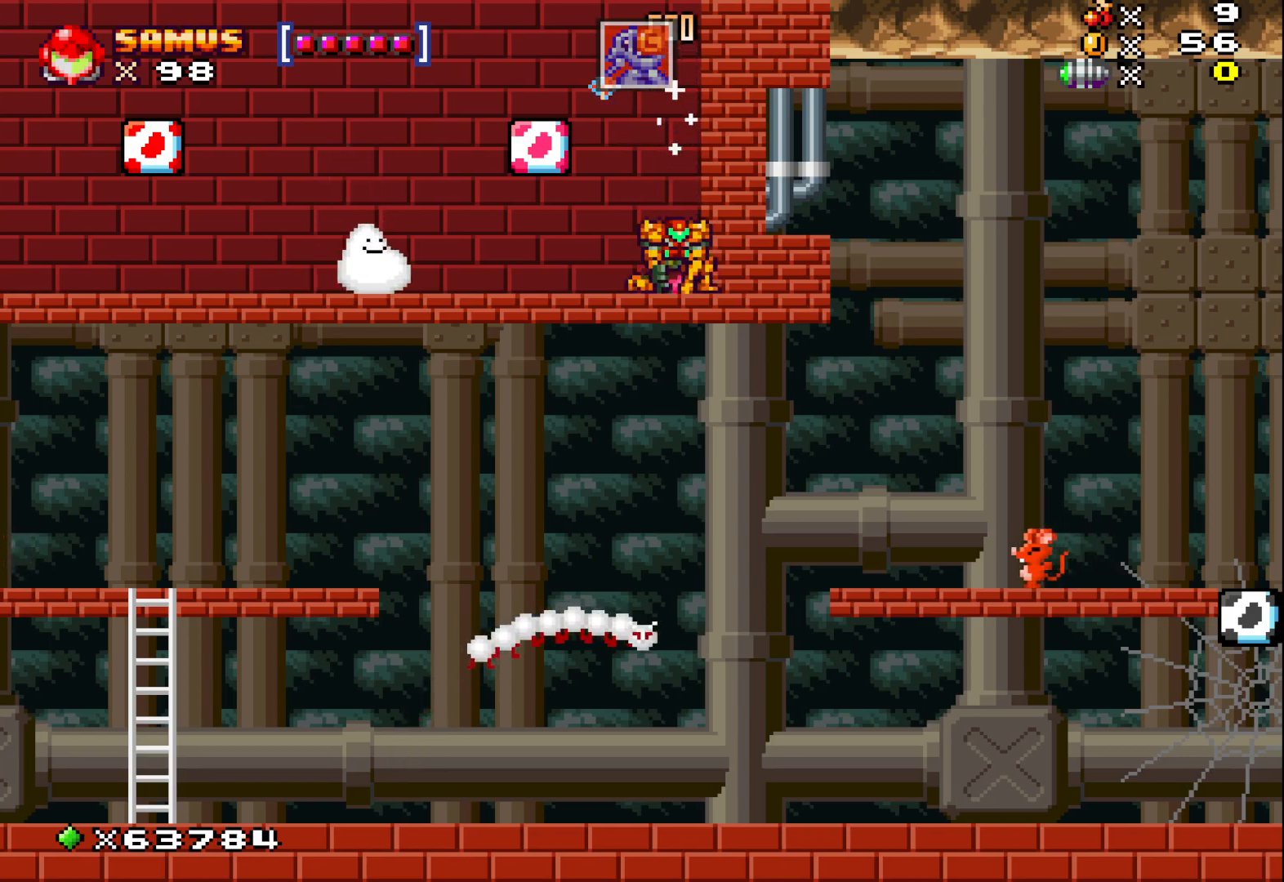
{"buttons": ["X"], "left_stick": "left", "events": [[250, "left_stick", "left"]]}
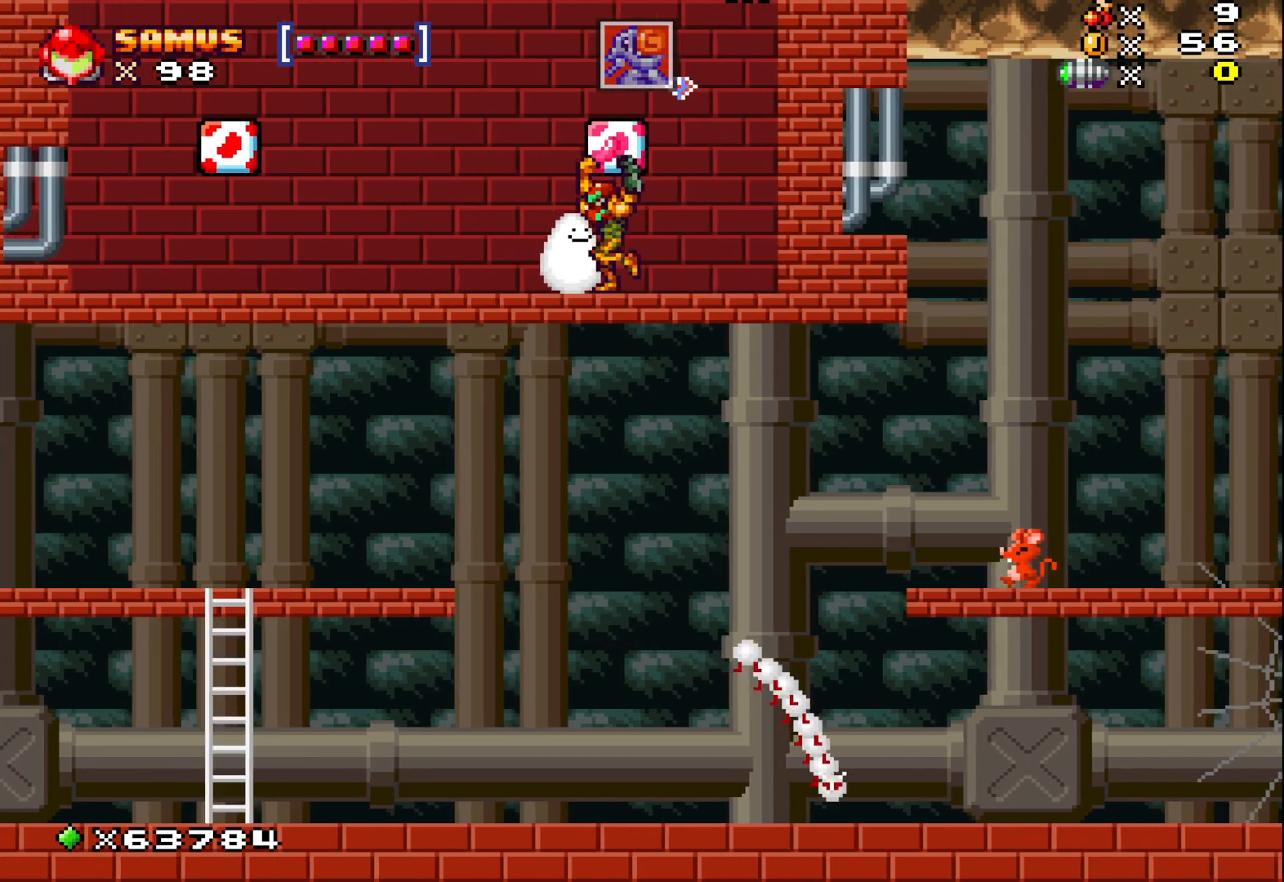
{"buttons": [], "left_stick": "center", "events": [[200, "X", "up"], [400, "left_stick", "center"]]}
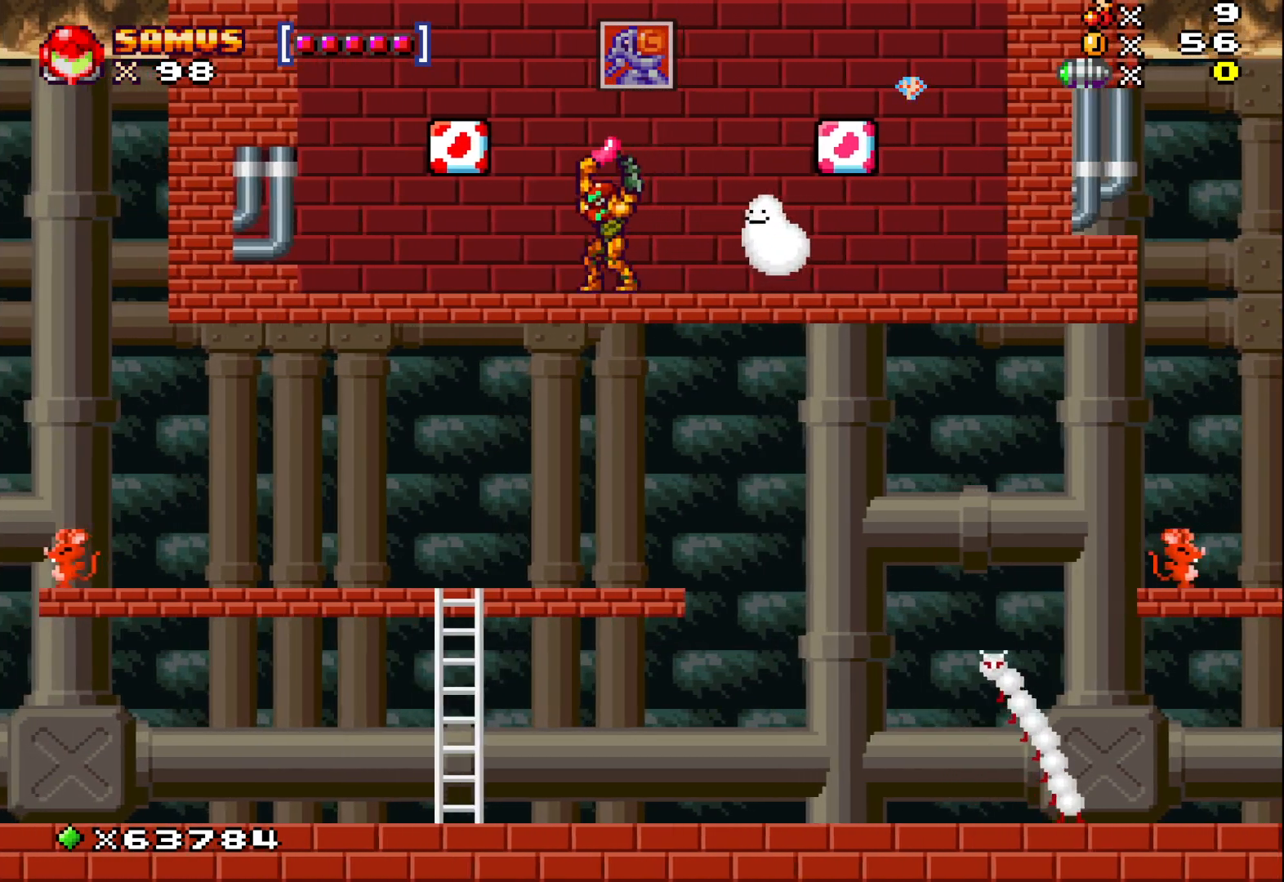
{"buttons": [], "left_stick": "center", "events": []}
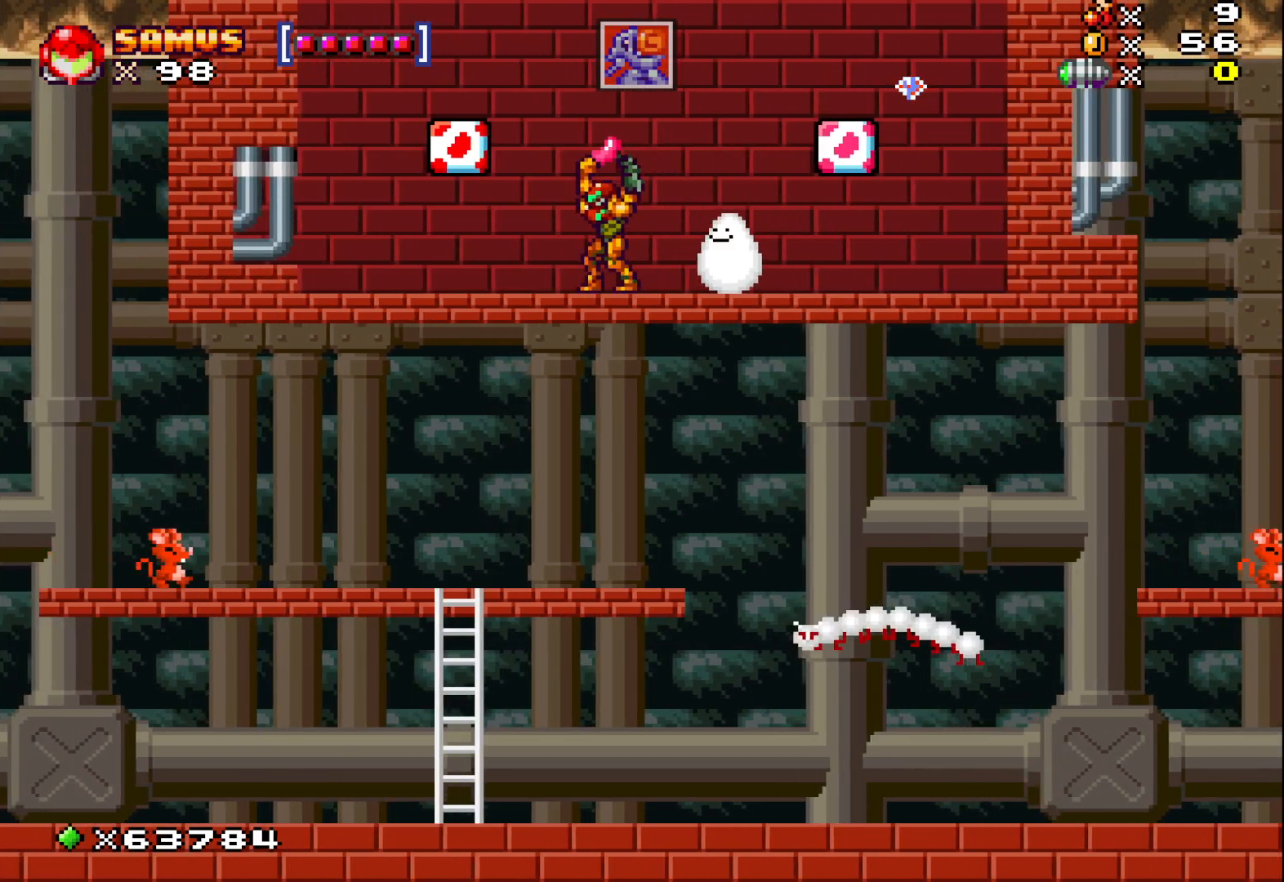
{"buttons": [], "left_stick": "up-right", "events": [[50, "left_stick", "right"], [100, "left_stick", "center"], [367, "left_stick", "up-right"]]}
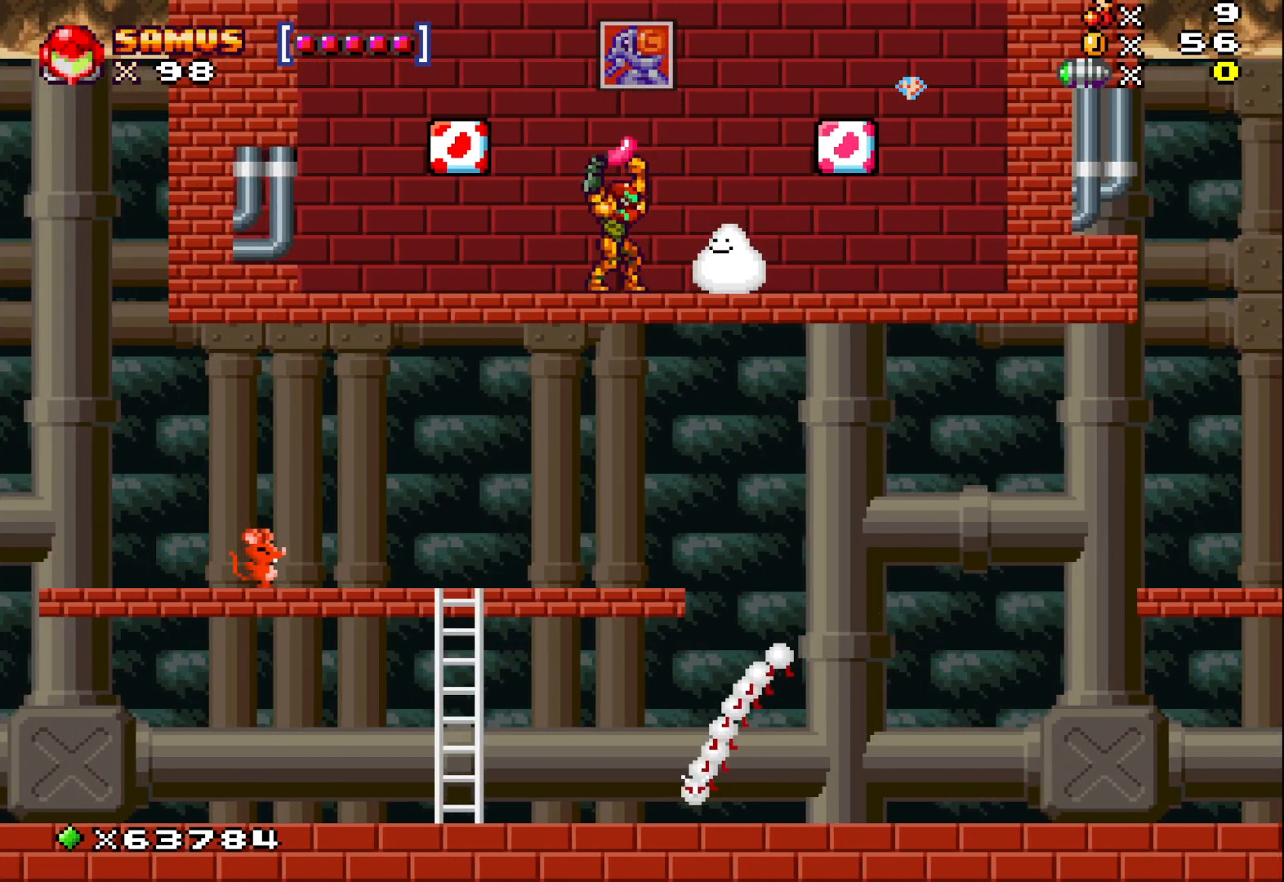
{"buttons": [], "left_stick": "center", "events": [[117, "left_stick", "right"], [233, "left_stick", "center"]]}
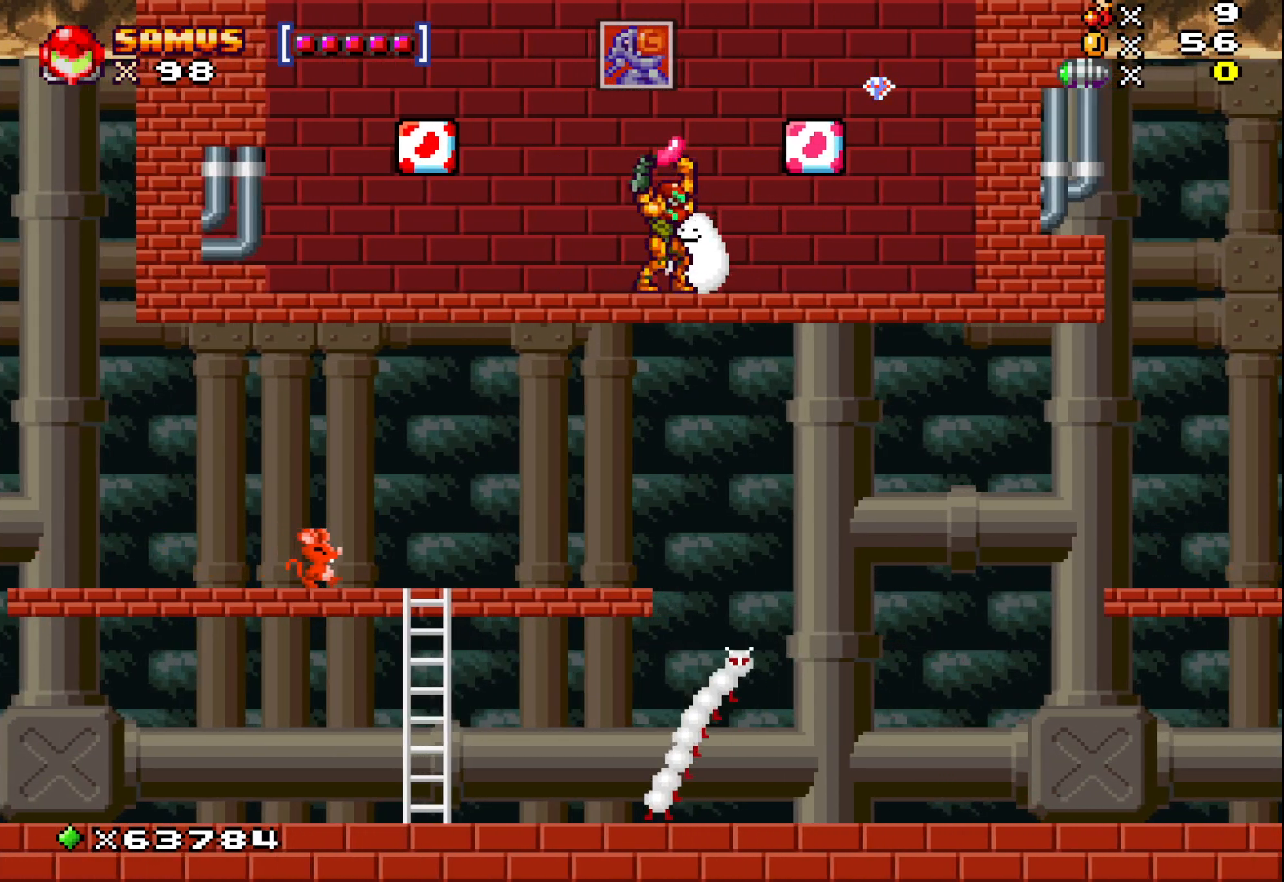
{"buttons": [], "left_stick": "left", "events": [[33, "left_stick", "left"]]}
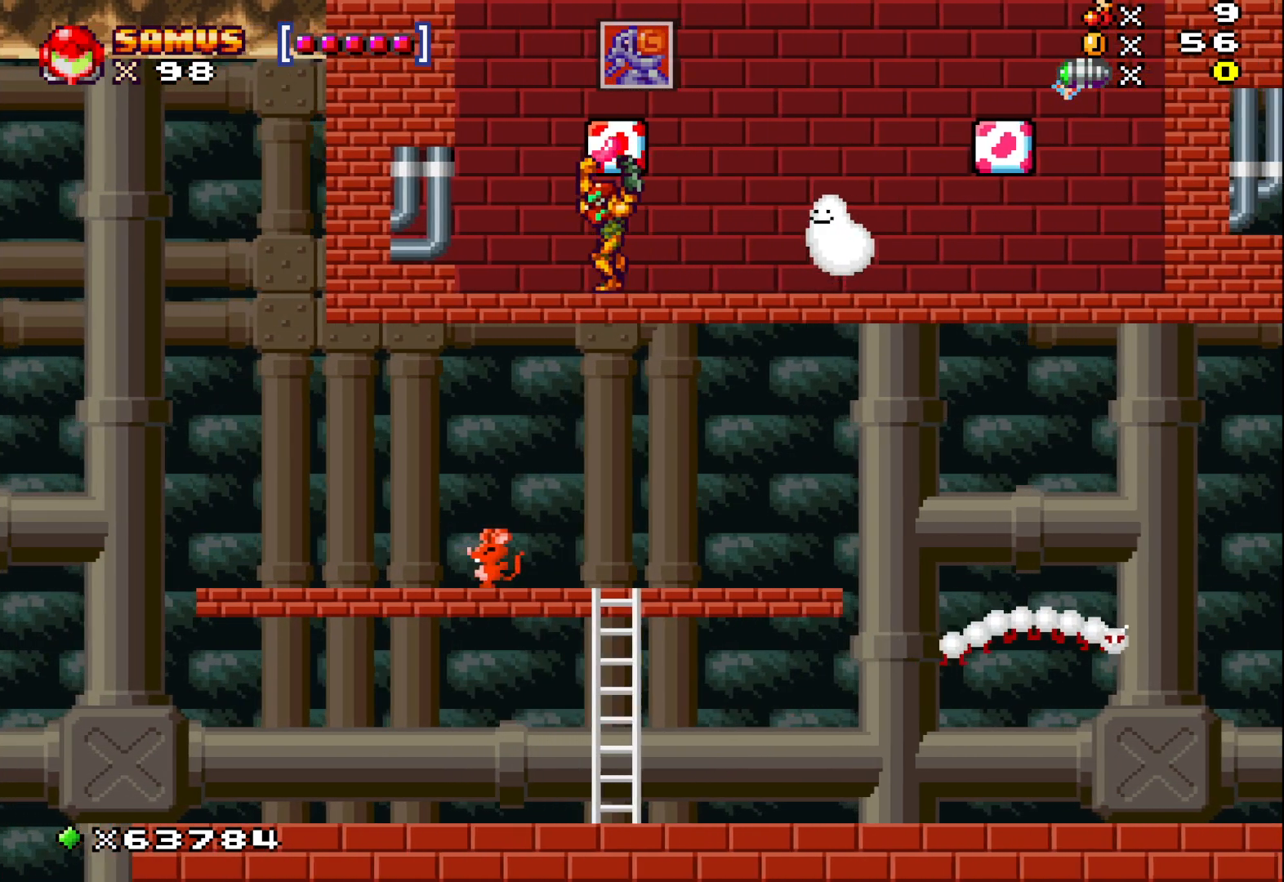
{"buttons": ["A"], "left_stick": "center", "events": [[117, "left_stick", "center"], [267, "left_stick", "up-left"], [467, "A", "down"], [467, "left_stick", "center"]]}
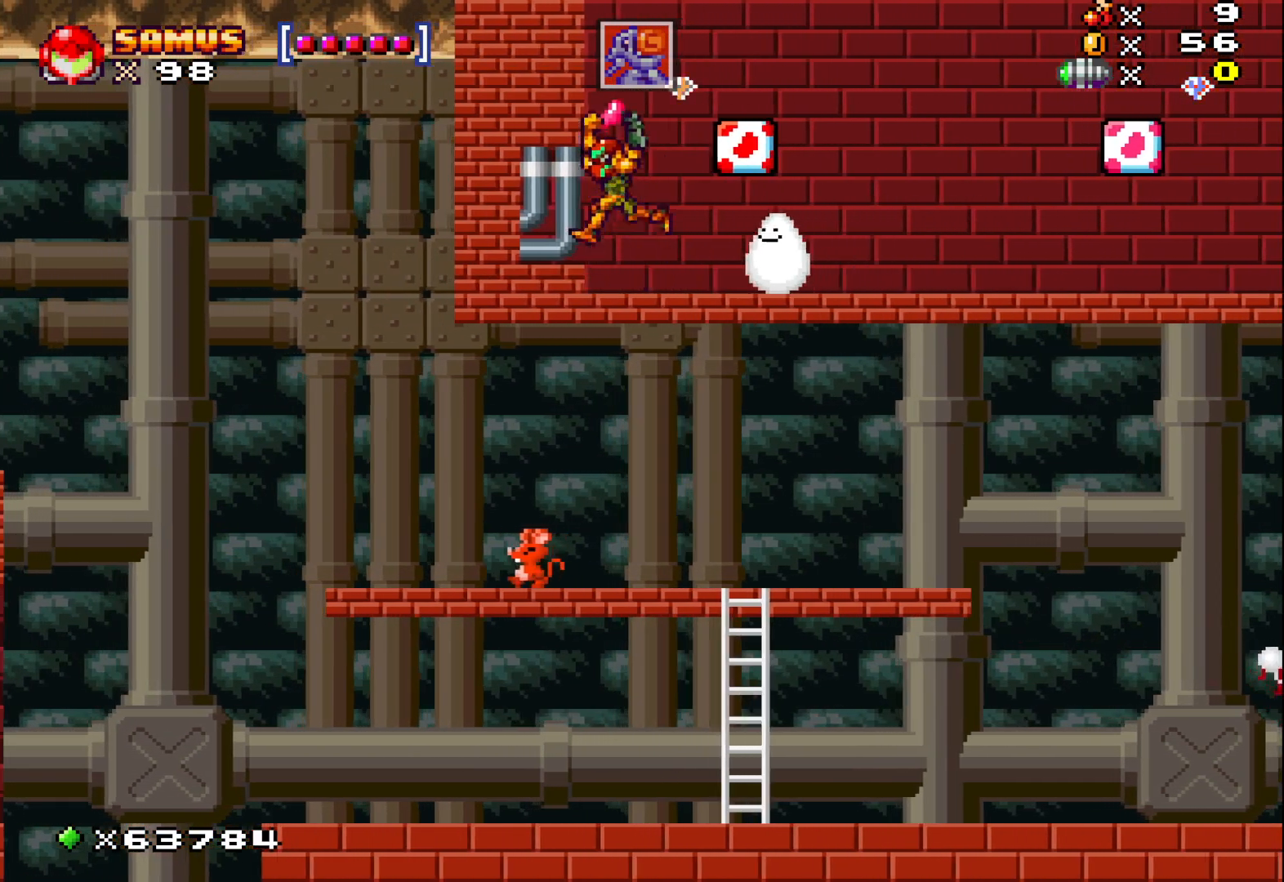
{"buttons": [], "left_stick": "right", "events": [[67, "left_stick", "right"], [300, "A", "up"]]}
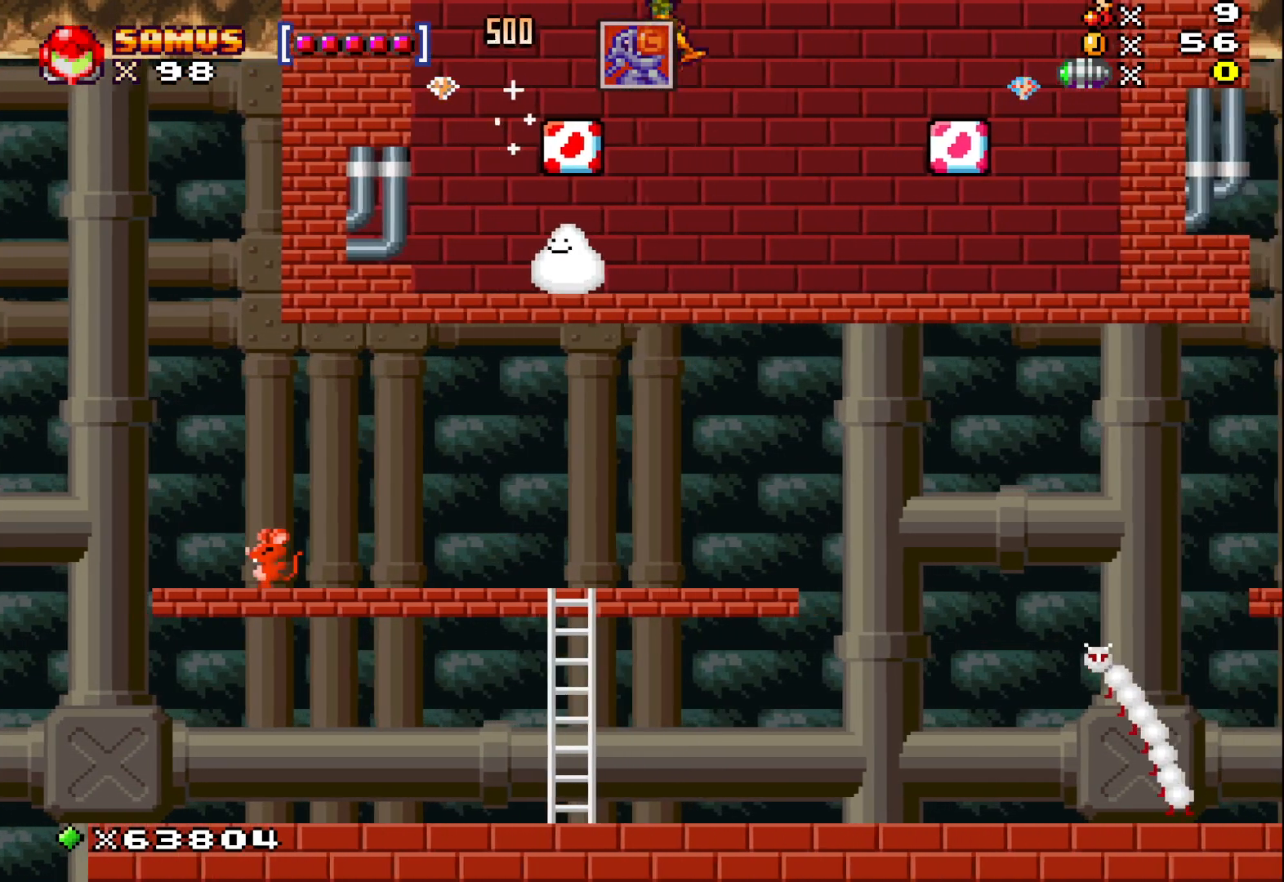
{"buttons": [], "left_stick": "right", "events": []}